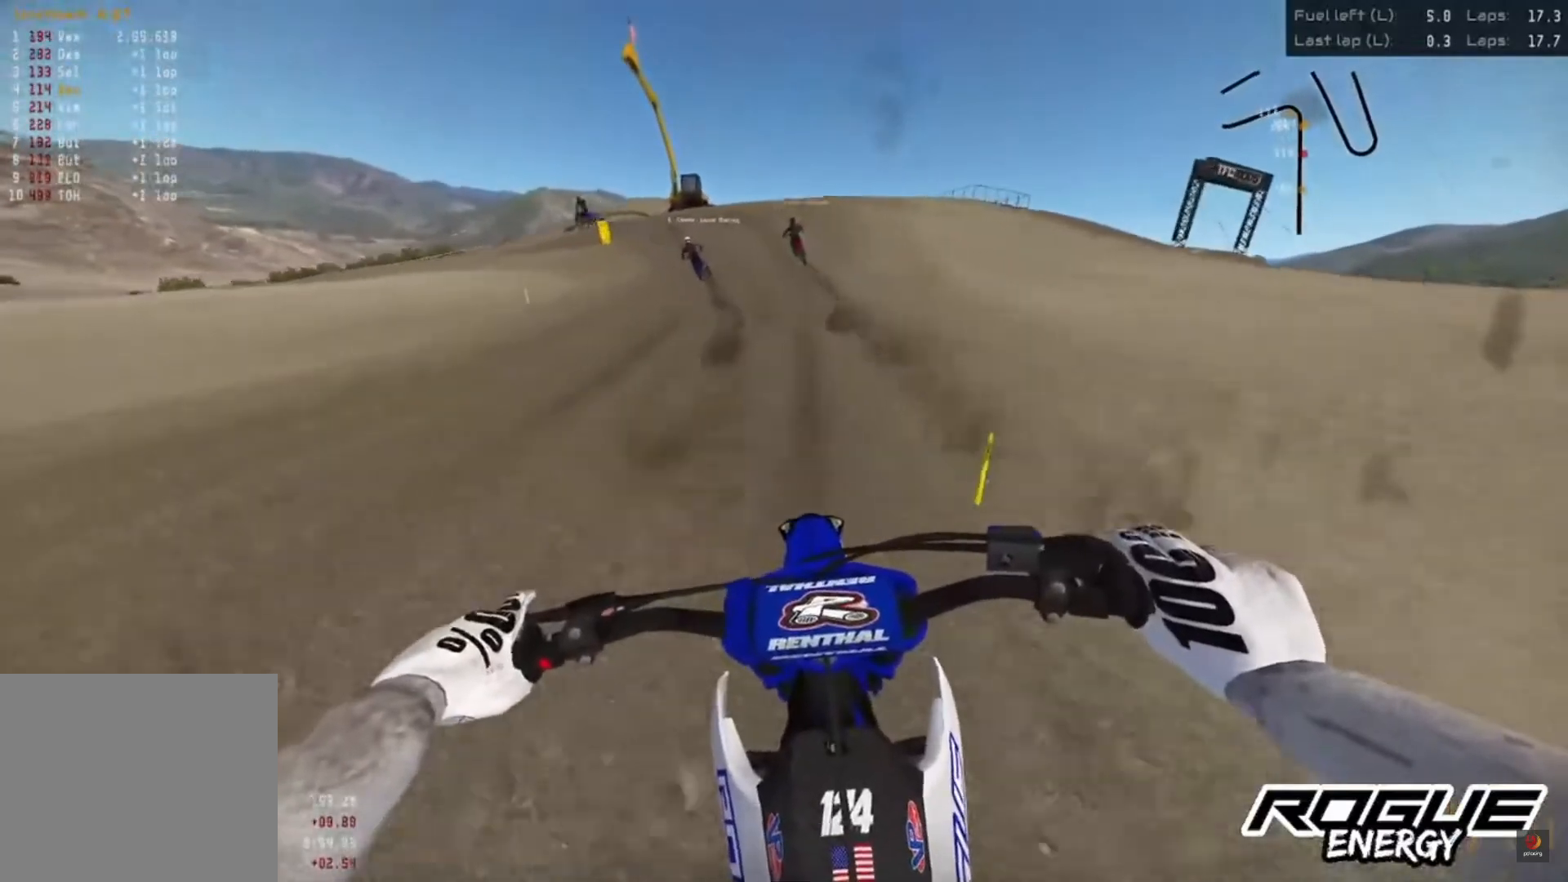
Gameplay with a controller (PlayStation layout); each line is a JSON object with the inputs held at the frame after it. "events" lists button and stick changes between this image and that frame as [ms after this image, input, new state], when the widget could be followed in between.
{"buttons": [], "left_stick": "center", "right_stick": "down", "events": [[17, "SQUARE", "down"], [50, "R2", "up"], [100, "SQUARE", "up"], [200, "right_stick", "down"]]}
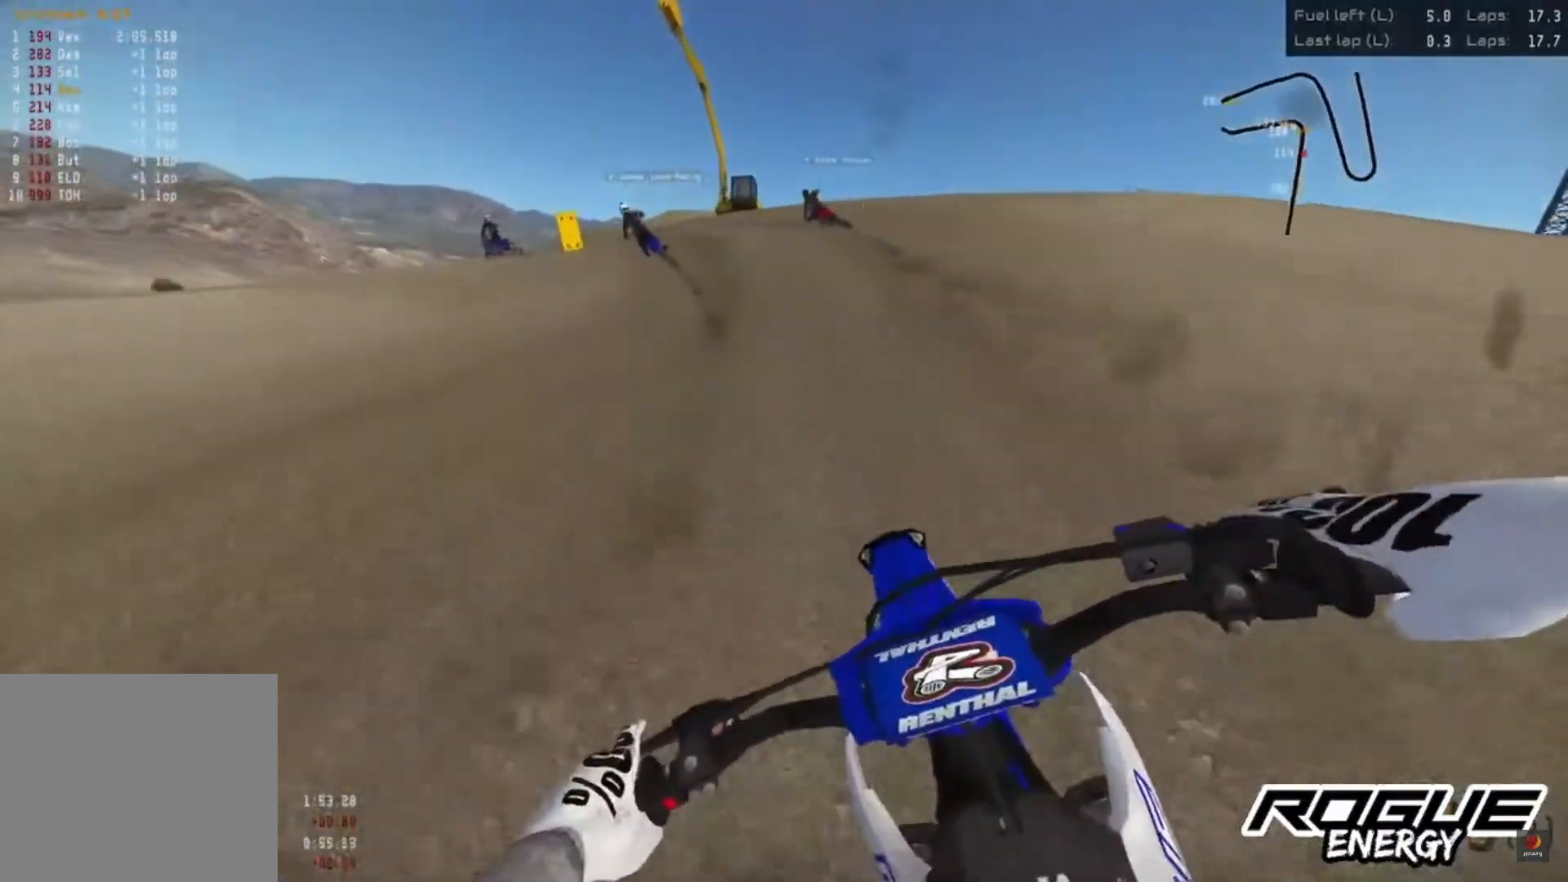
{"buttons": [], "left_stick": "left", "right_stick": "down", "events": [[200, "L2", "down"], [200, "left_stick", "left"], [317, "L2", "up"]]}
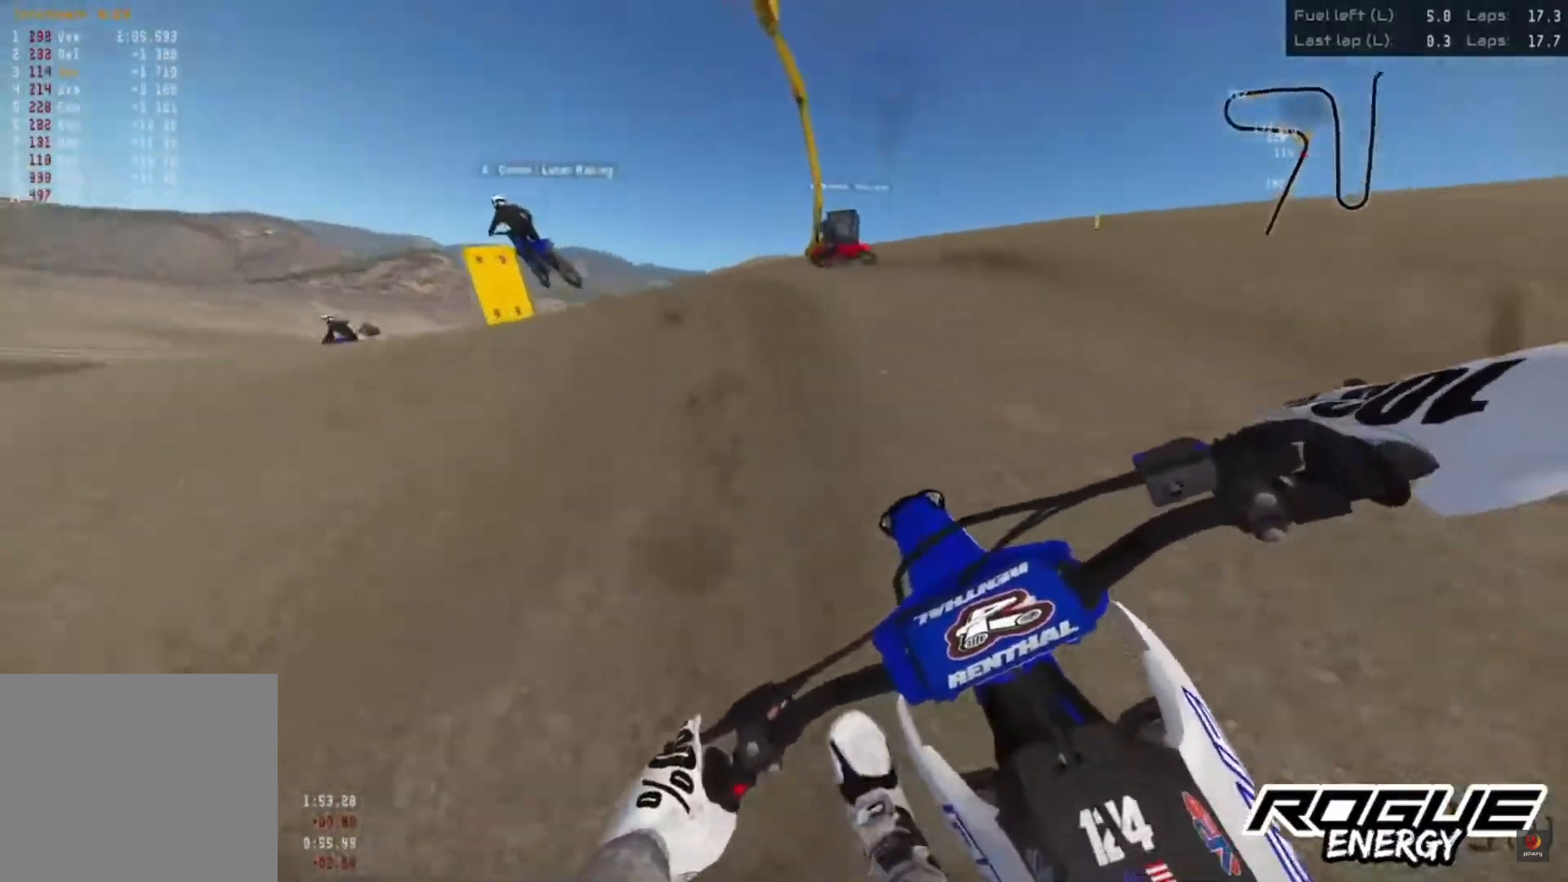
{"buttons": ["R2"], "left_stick": "left", "right_stick": "down", "events": [[500, "R2", "down"]]}
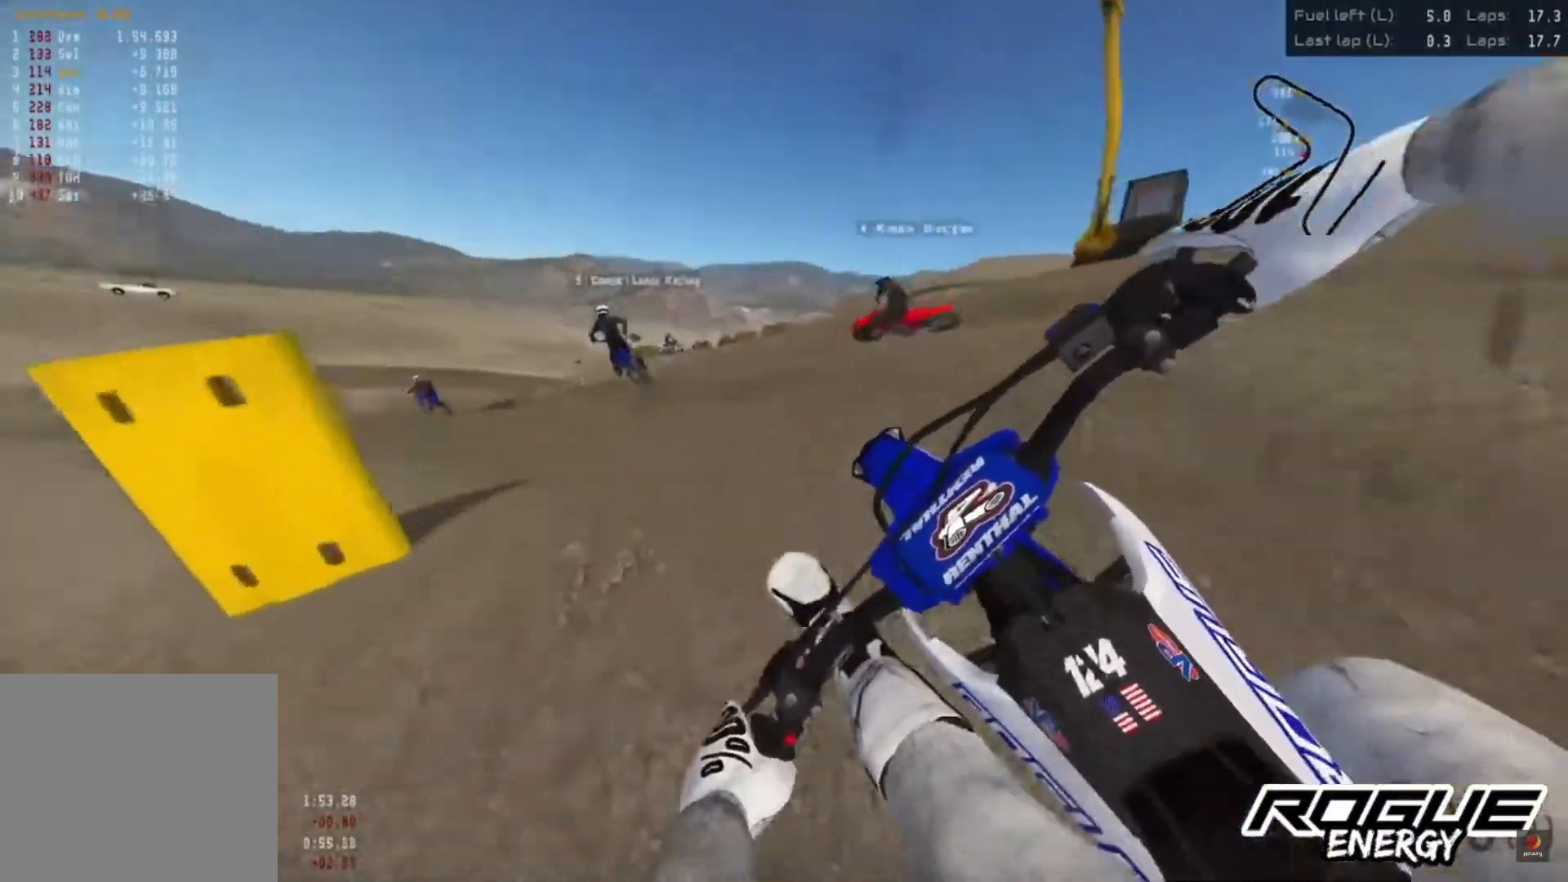
{"buttons": [], "left_stick": "left", "right_stick": "center", "events": [[100, "R2", "up"], [300, "R2", "down"], [350, "right_stick", "center"], [417, "R2", "up"]]}
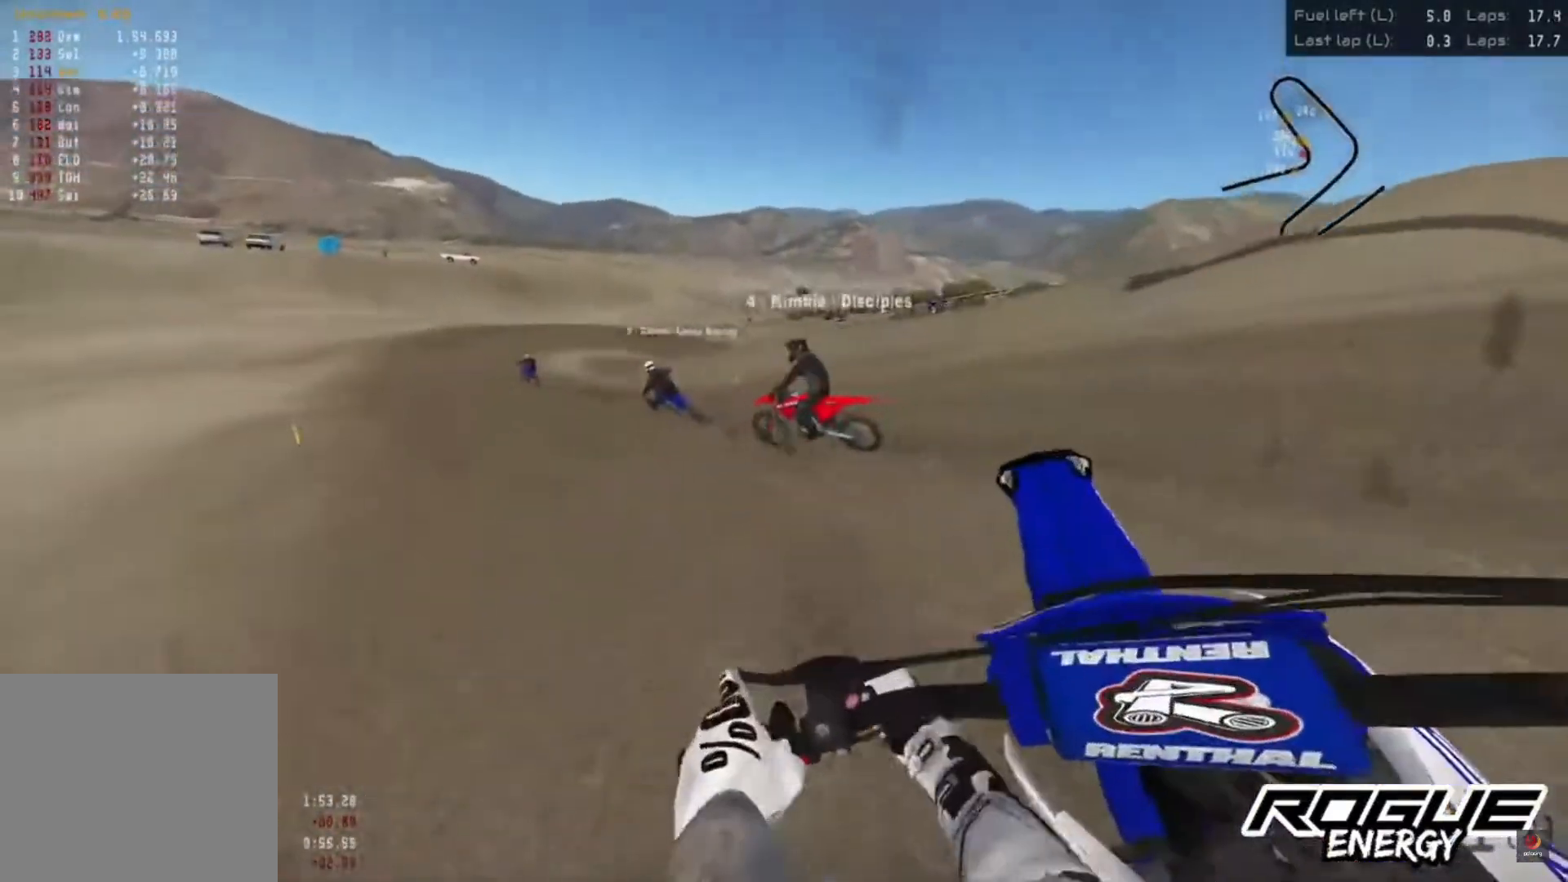
{"buttons": ["R2"], "left_stick": "left", "right_stick": "center", "events": [[167, "R2", "down"]]}
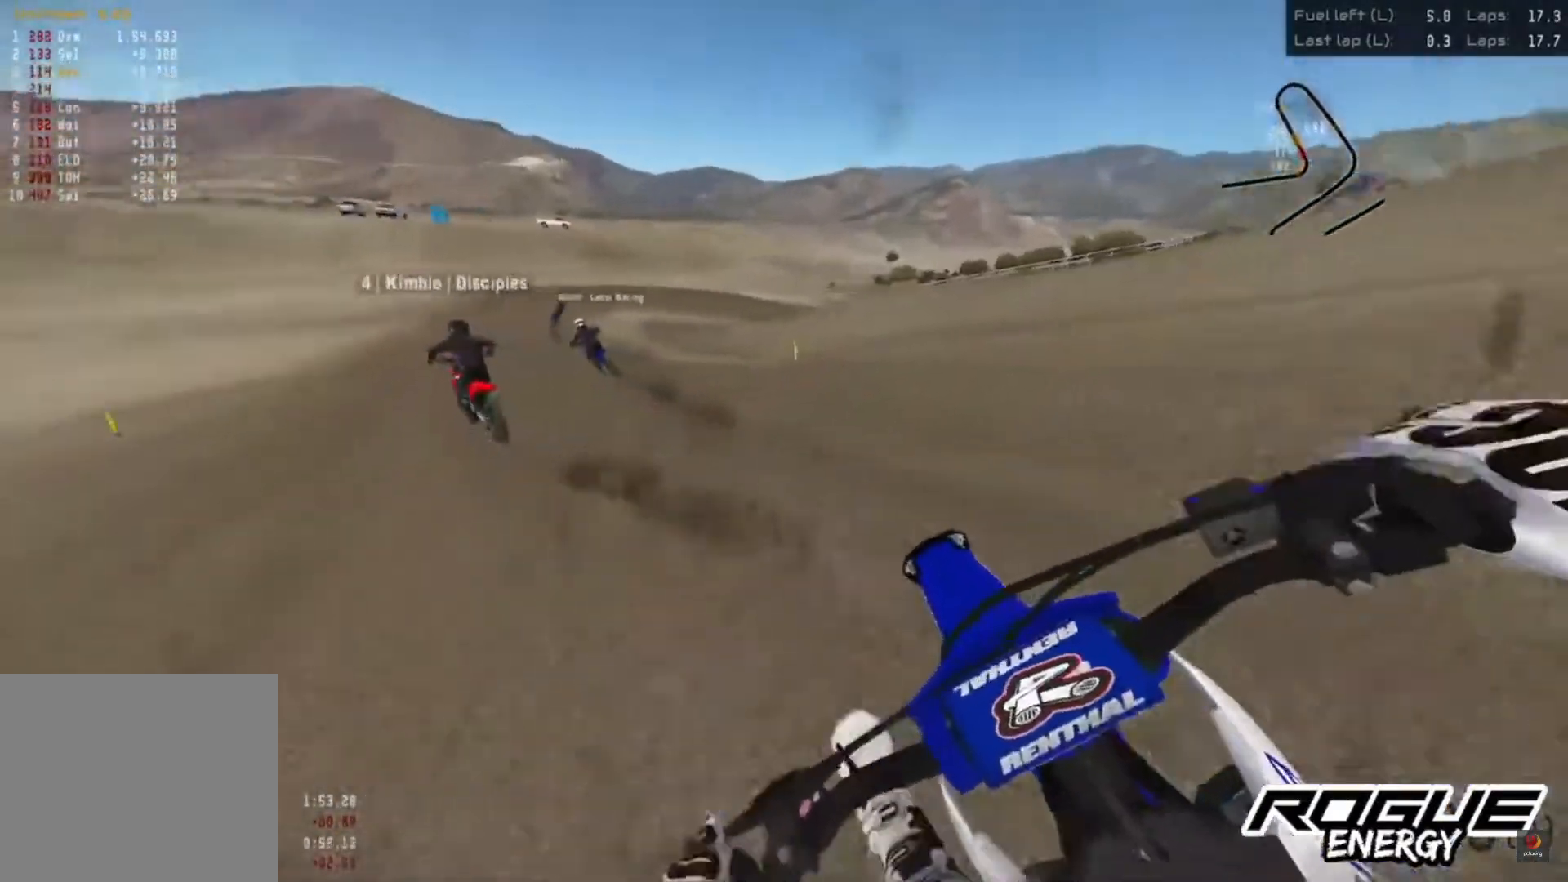
{"buttons": ["R2"], "left_stick": "left", "right_stick": "center", "events": []}
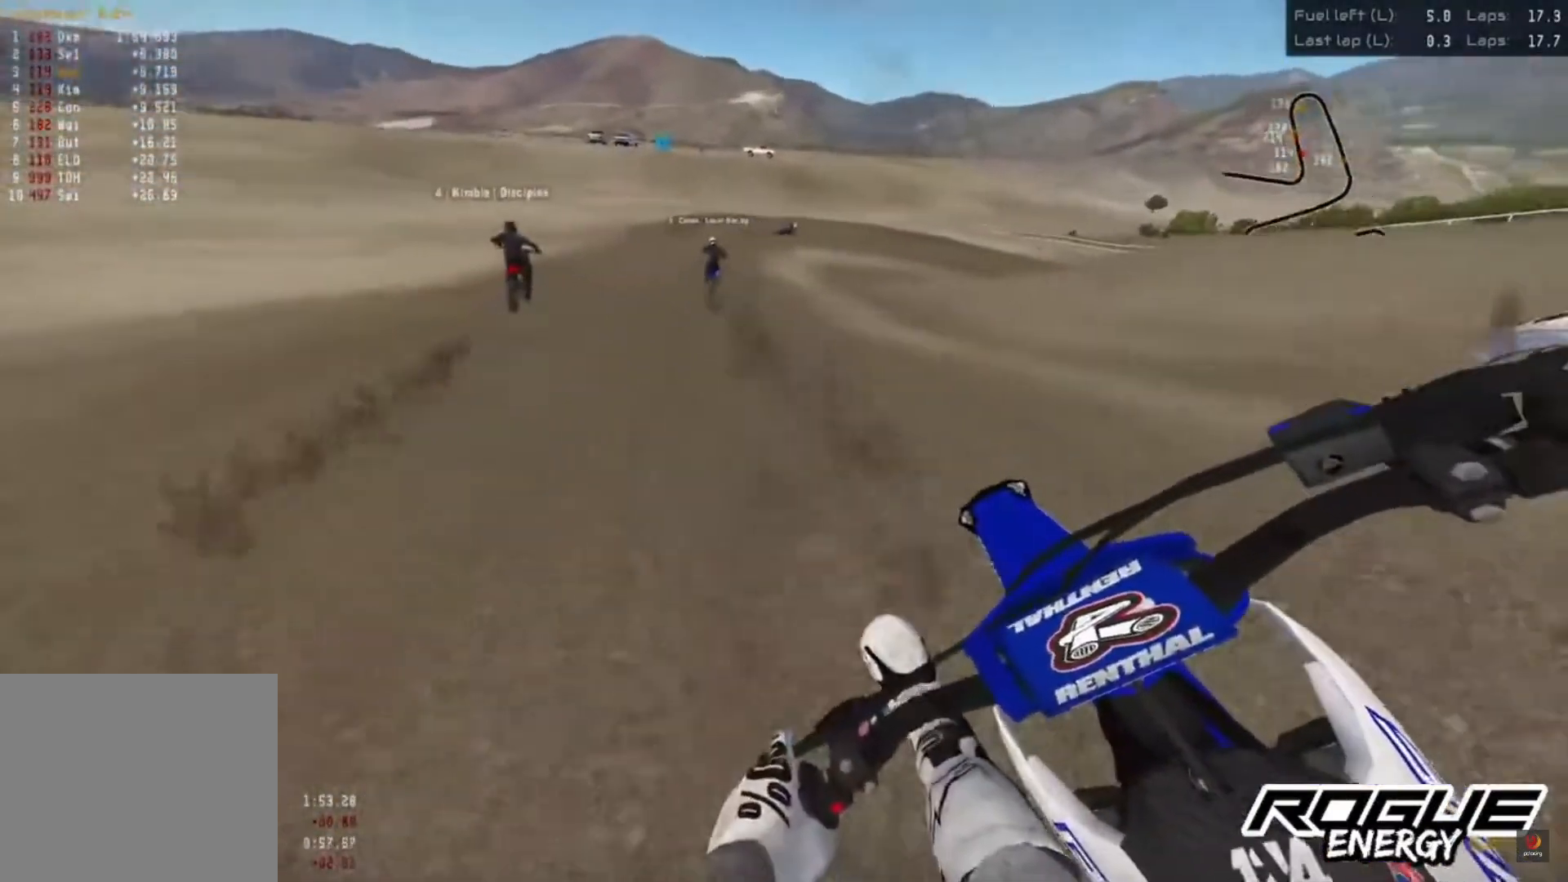
{"buttons": ["R2"], "left_stick": "center", "right_stick": "center", "events": [[167, "left_stick", "center"]]}
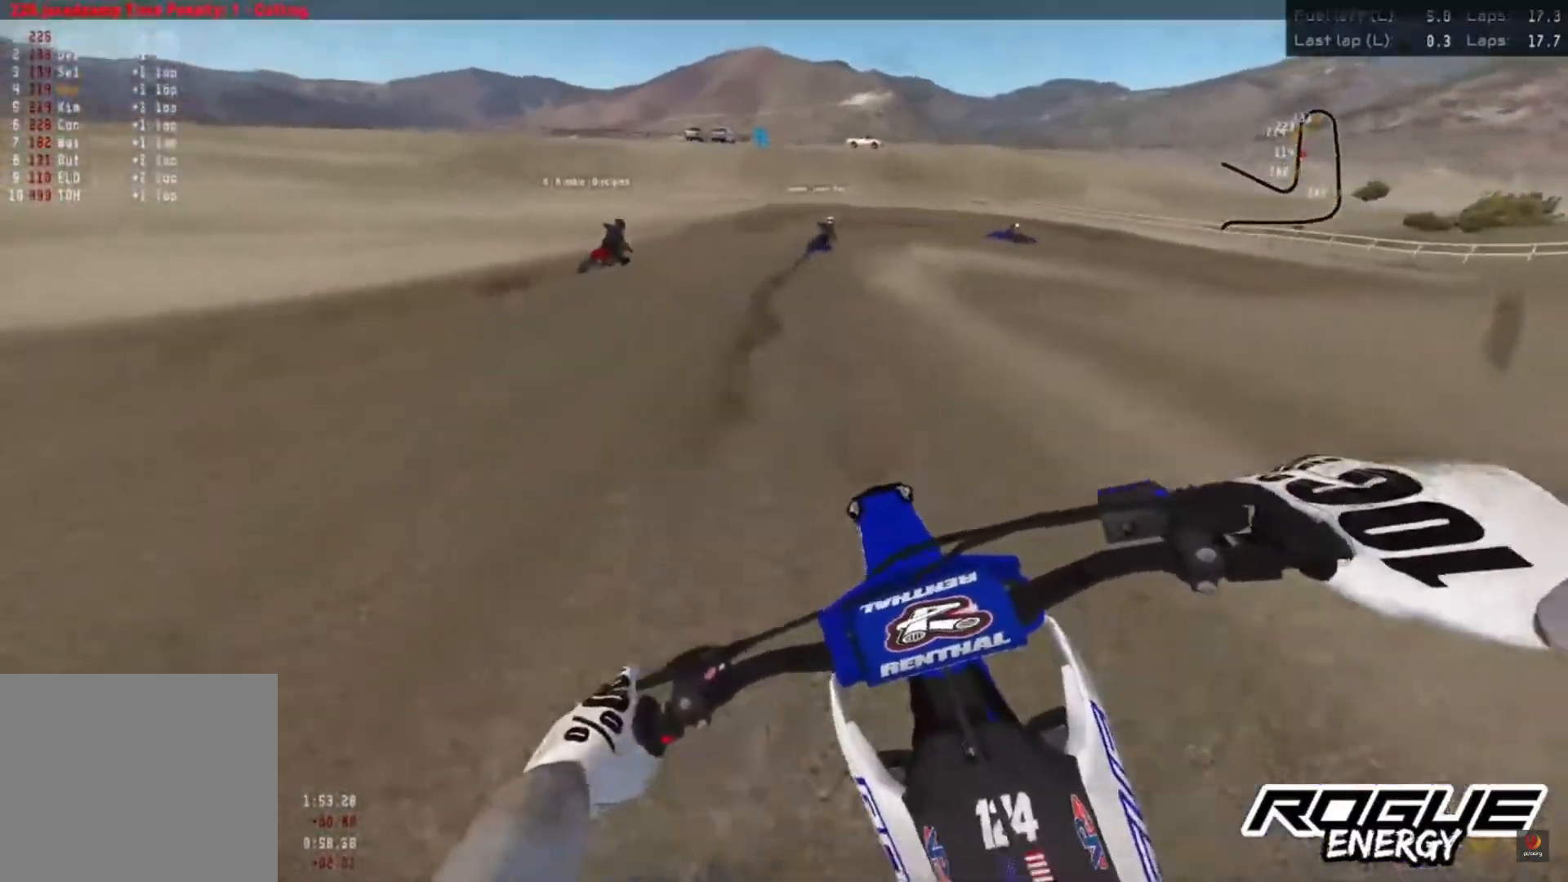
{"buttons": [], "left_stick": "center", "right_stick": "down", "events": [[83, "right_stick", "down"], [283, "R2", "up"]]}
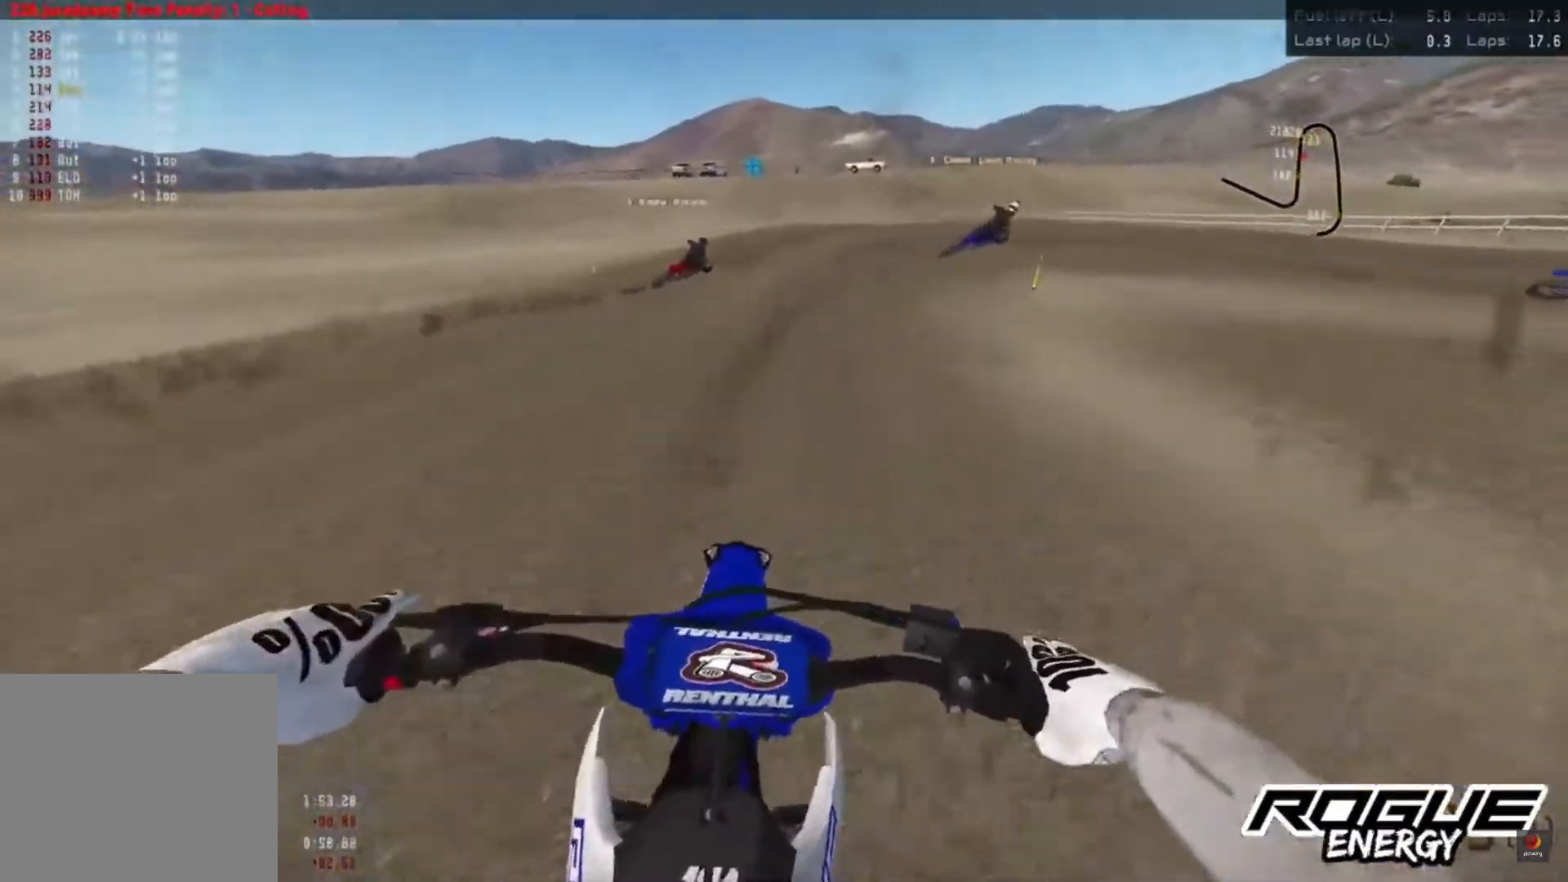
{"buttons": [], "left_stick": "up-right", "right_stick": "down", "events": [[117, "left_stick", "up-right"]]}
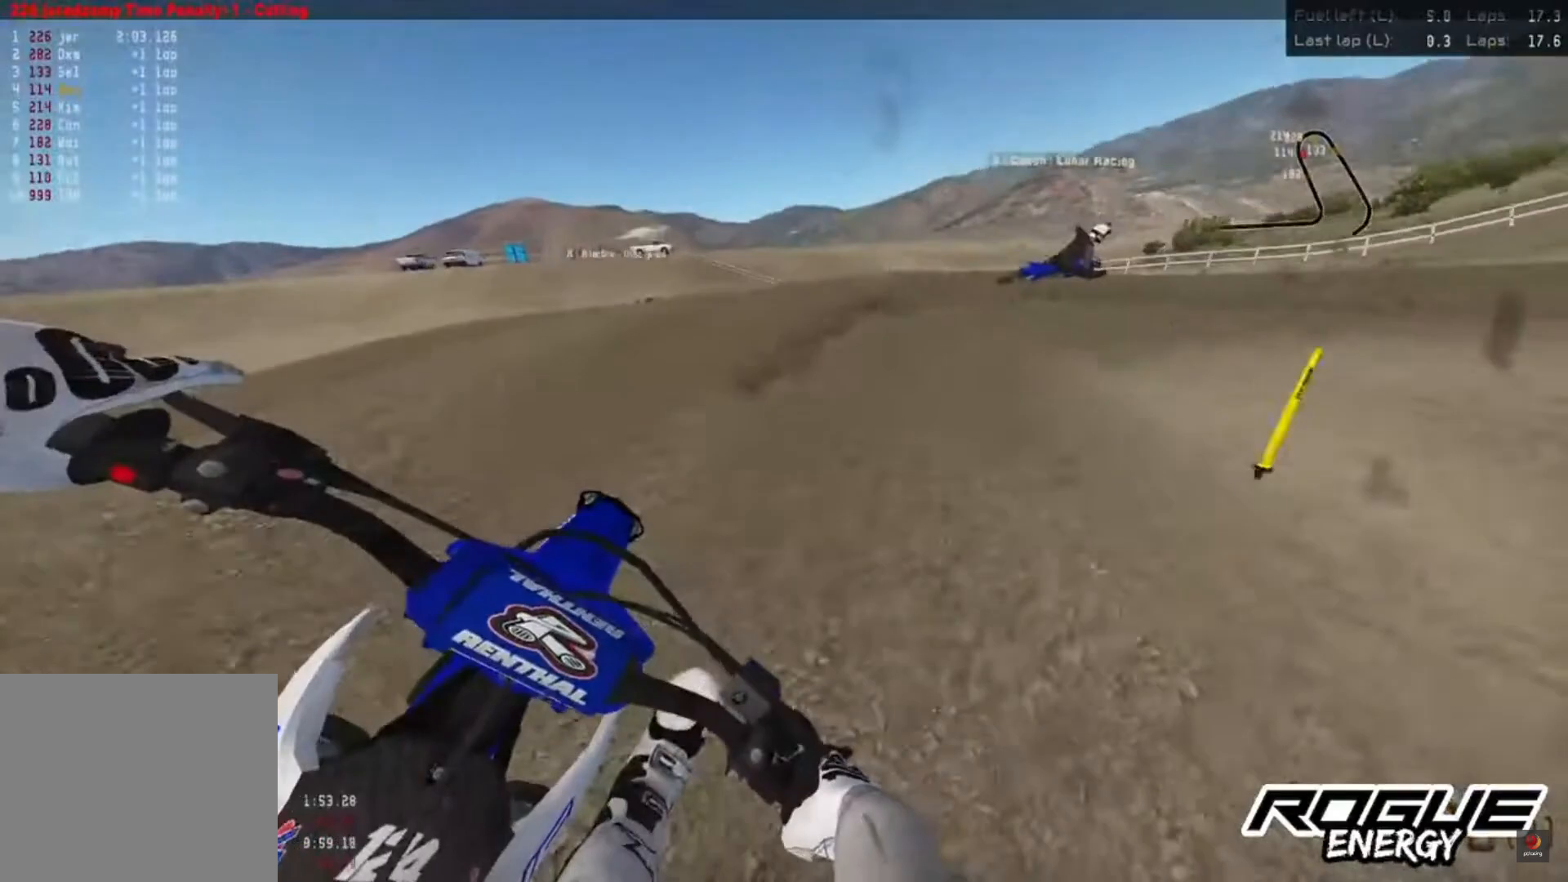
{"buttons": ["R2"], "left_stick": "up-right", "right_stick": "down", "events": [[383, "R2", "down"]]}
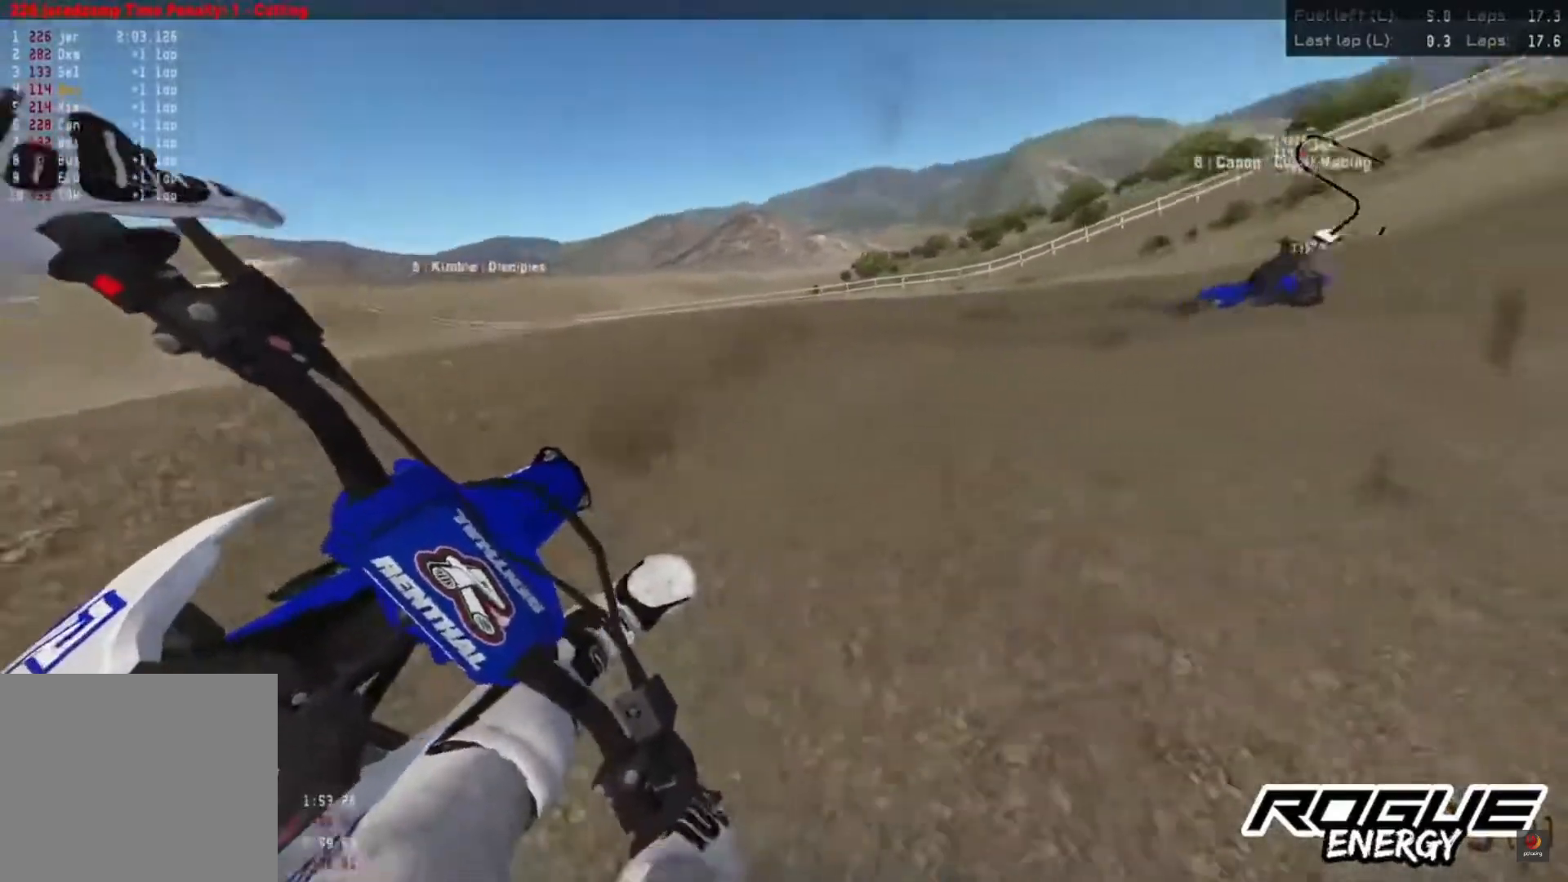
{"buttons": ["R2"], "left_stick": "up-right", "right_stick": "down", "events": [[233, "R2", "up"], [283, "R2", "down"]]}
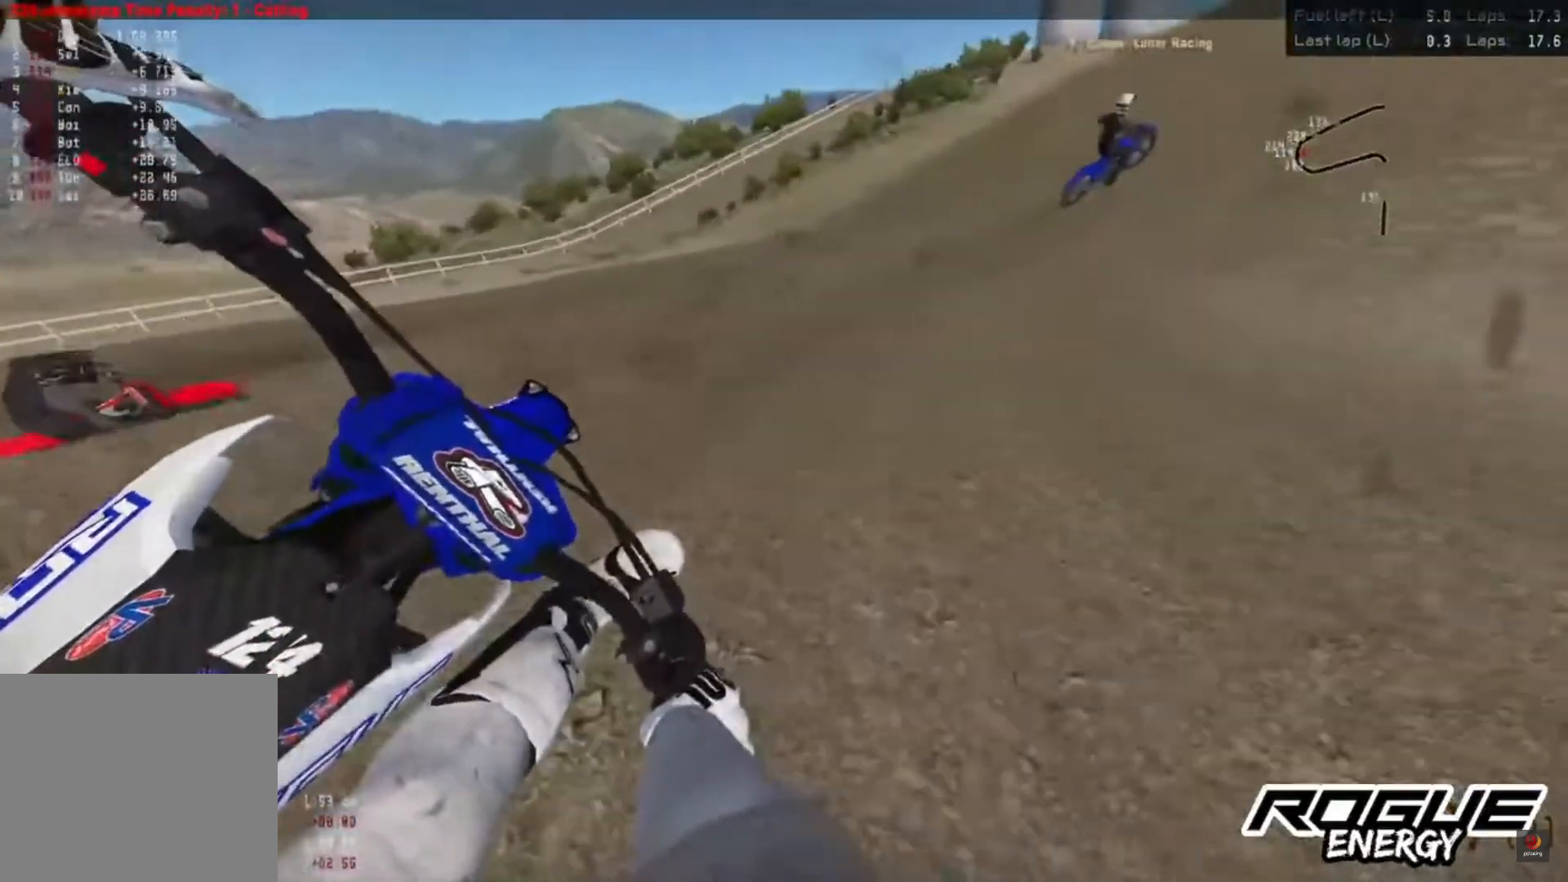
{"buttons": ["R2"], "left_stick": "up-right", "right_stick": "down", "events": [[283, "R2", "up"], [333, "R2", "down"]]}
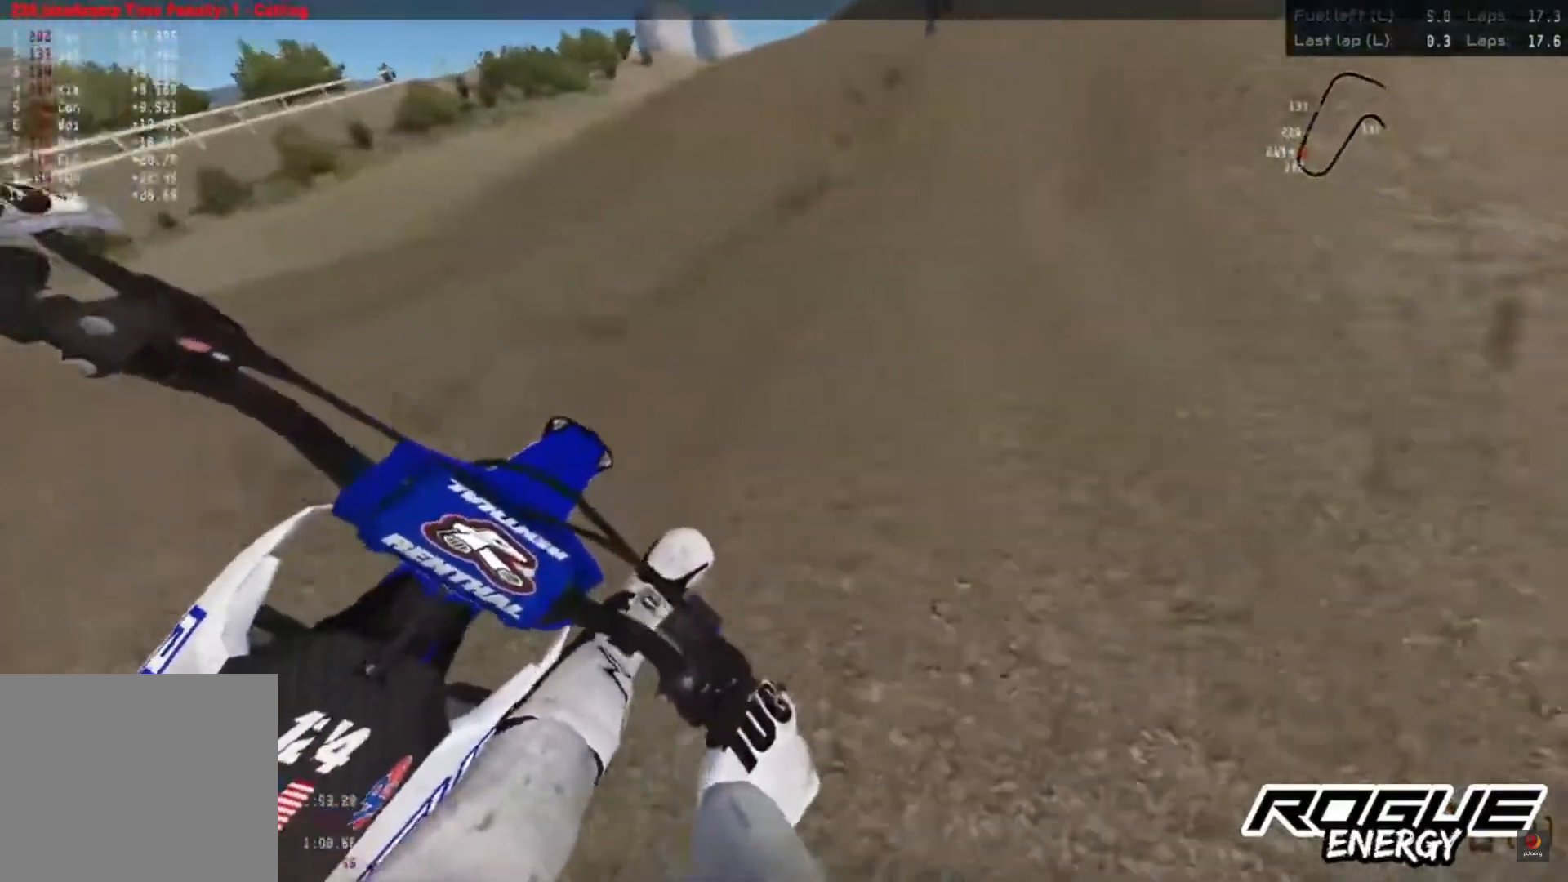
{"buttons": ["R2"], "left_stick": "center", "right_stick": "center", "events": [[150, "left_stick", "center"], [150, "right_stick", "center"]]}
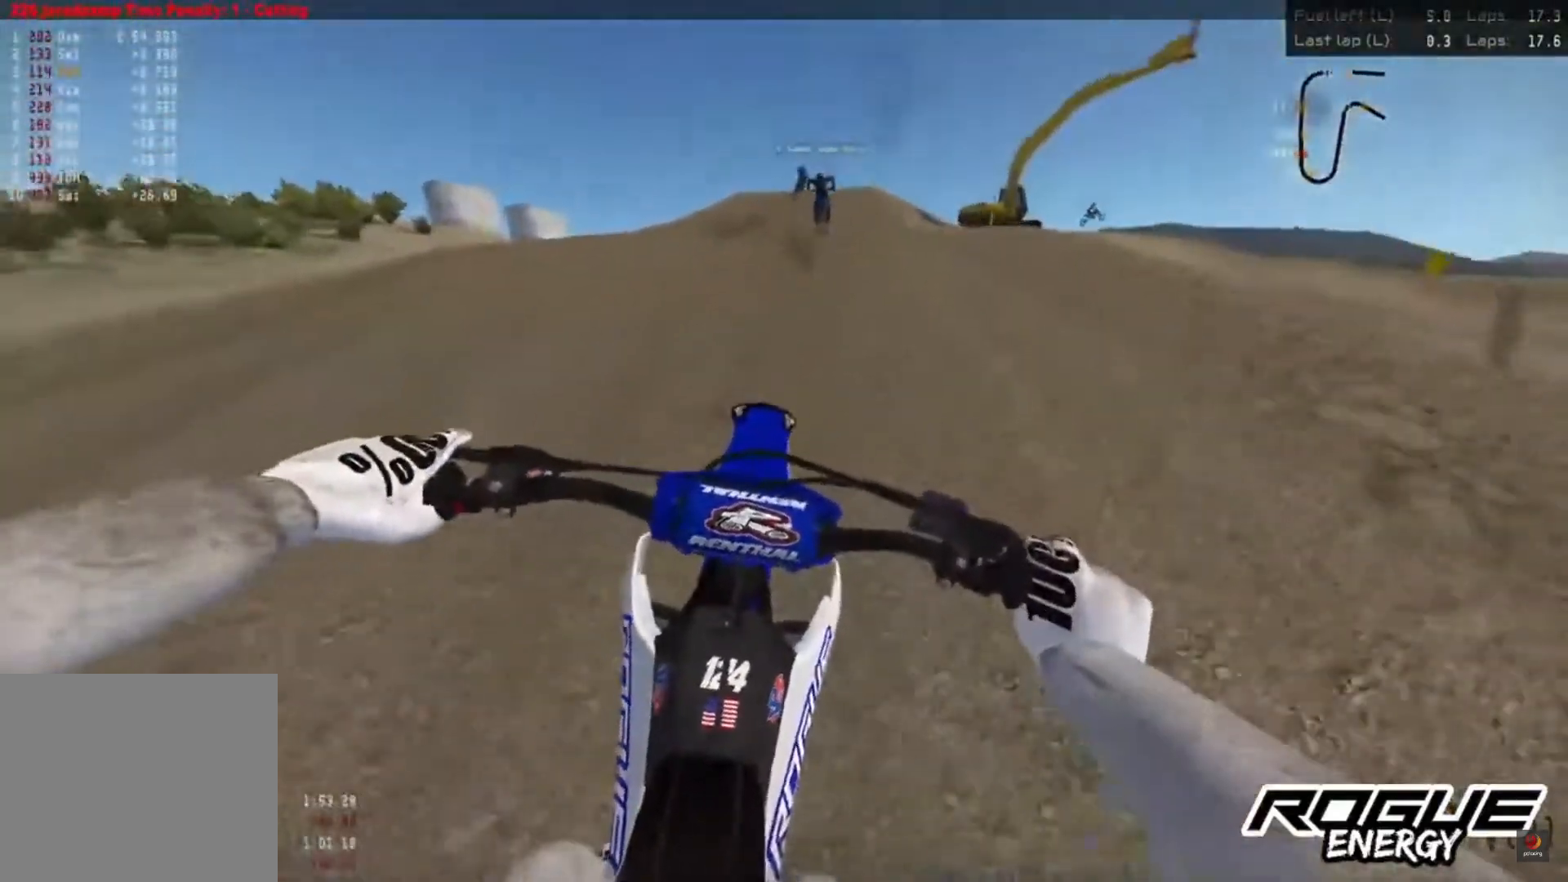
{"buttons": ["R2"], "left_stick": "center", "right_stick": "center", "events": [[250, "R2", "up"], [400, "R2", "down"]]}
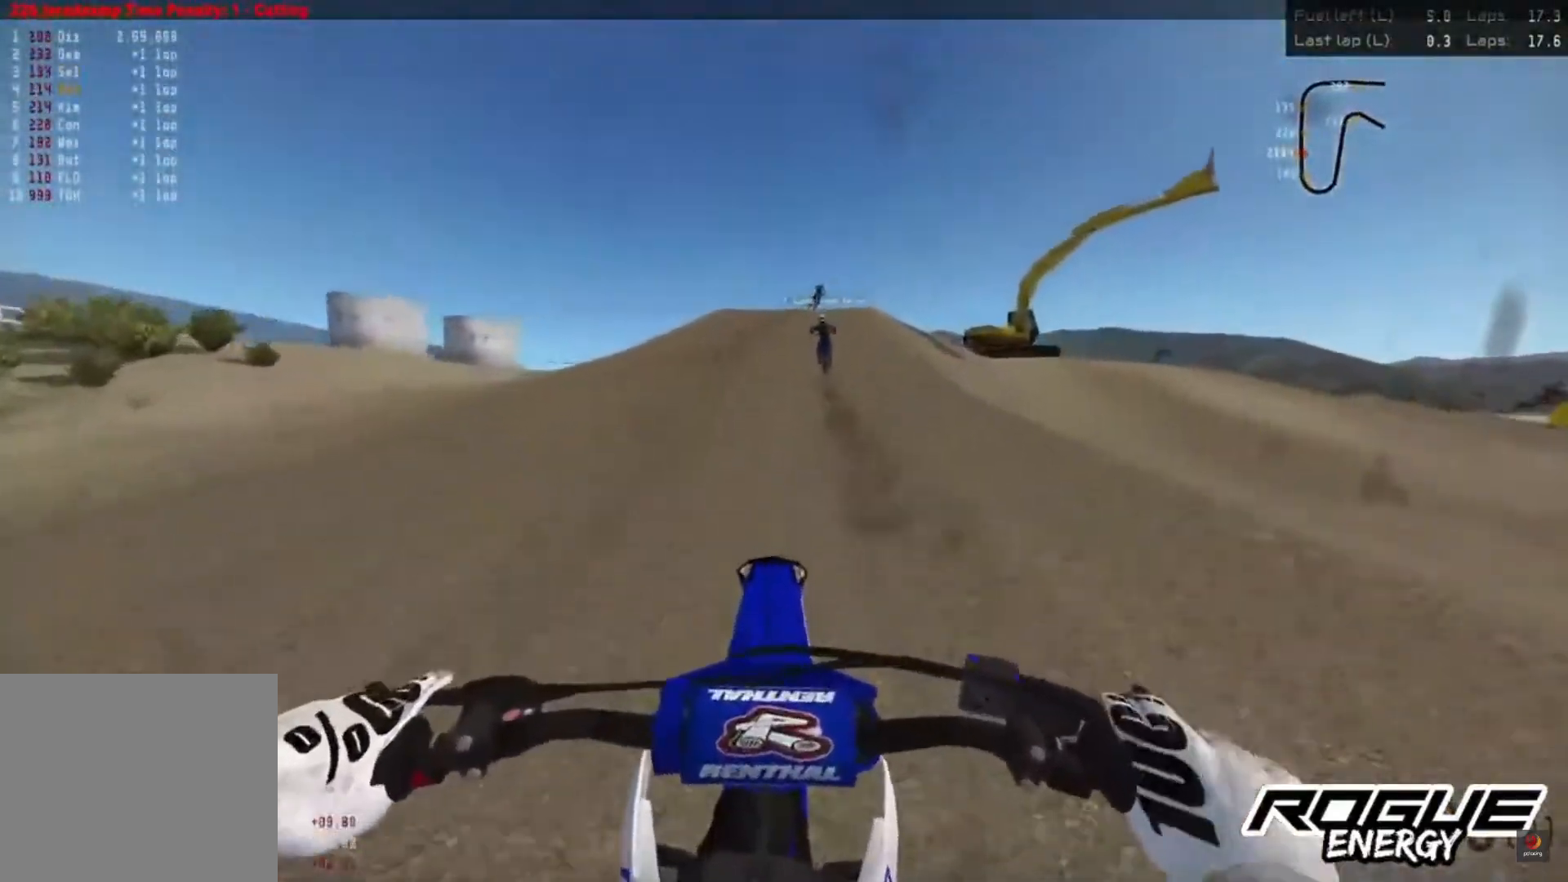
{"buttons": ["R2"], "left_stick": "up-right", "right_stick": "center", "events": [[17, "right_stick", "up"], [150, "right_stick", "center"], [233, "left_stick", "up-right"]]}
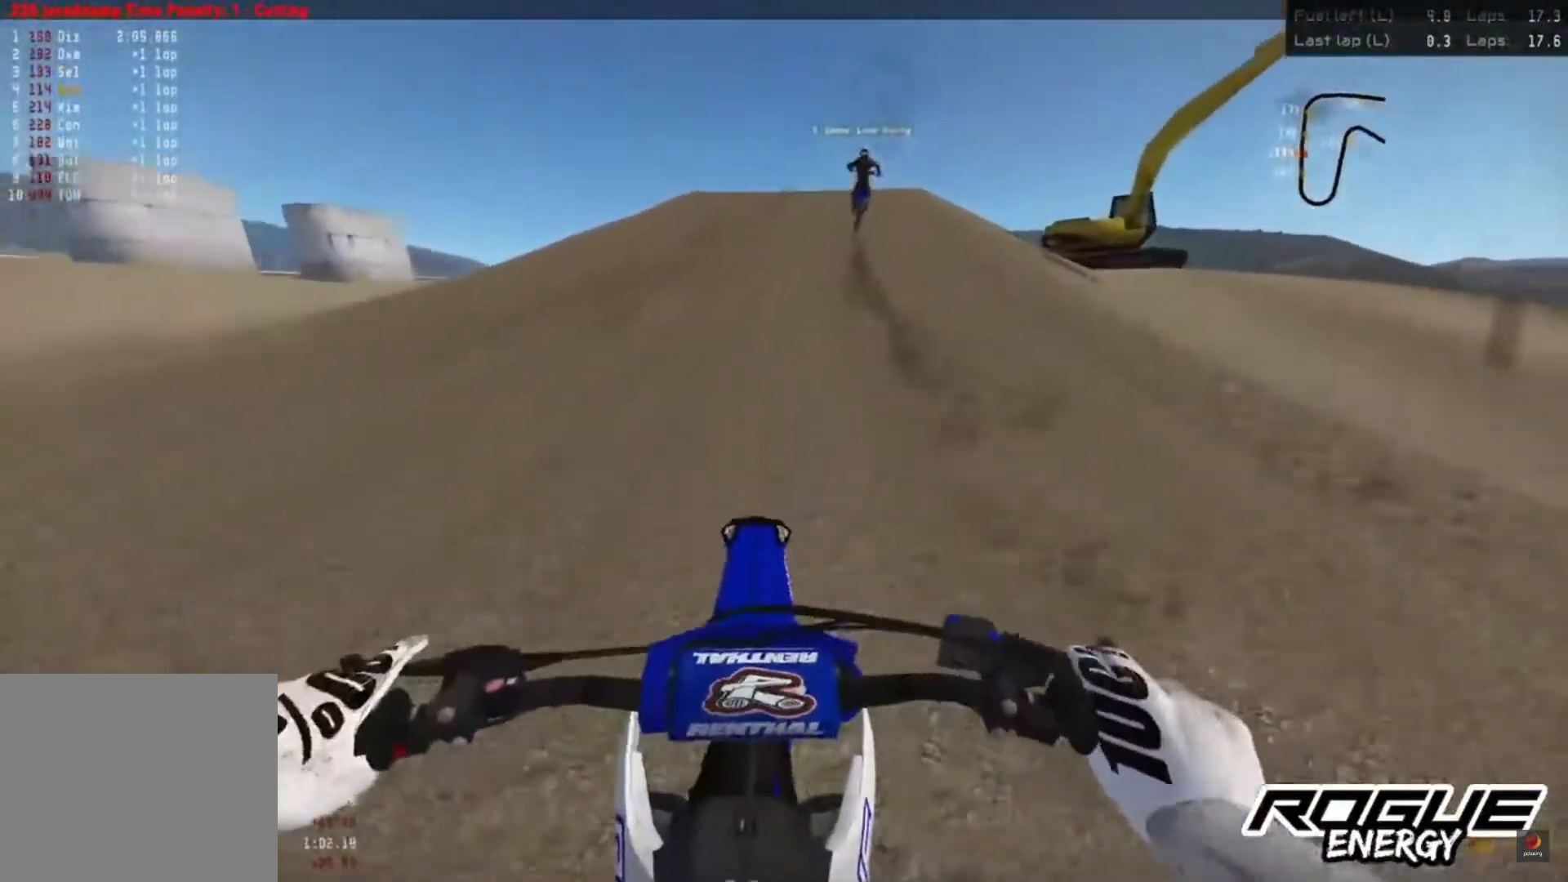
{"buttons": ["R2"], "left_stick": "center", "right_stick": "center", "events": [[17, "left_stick", "center"]]}
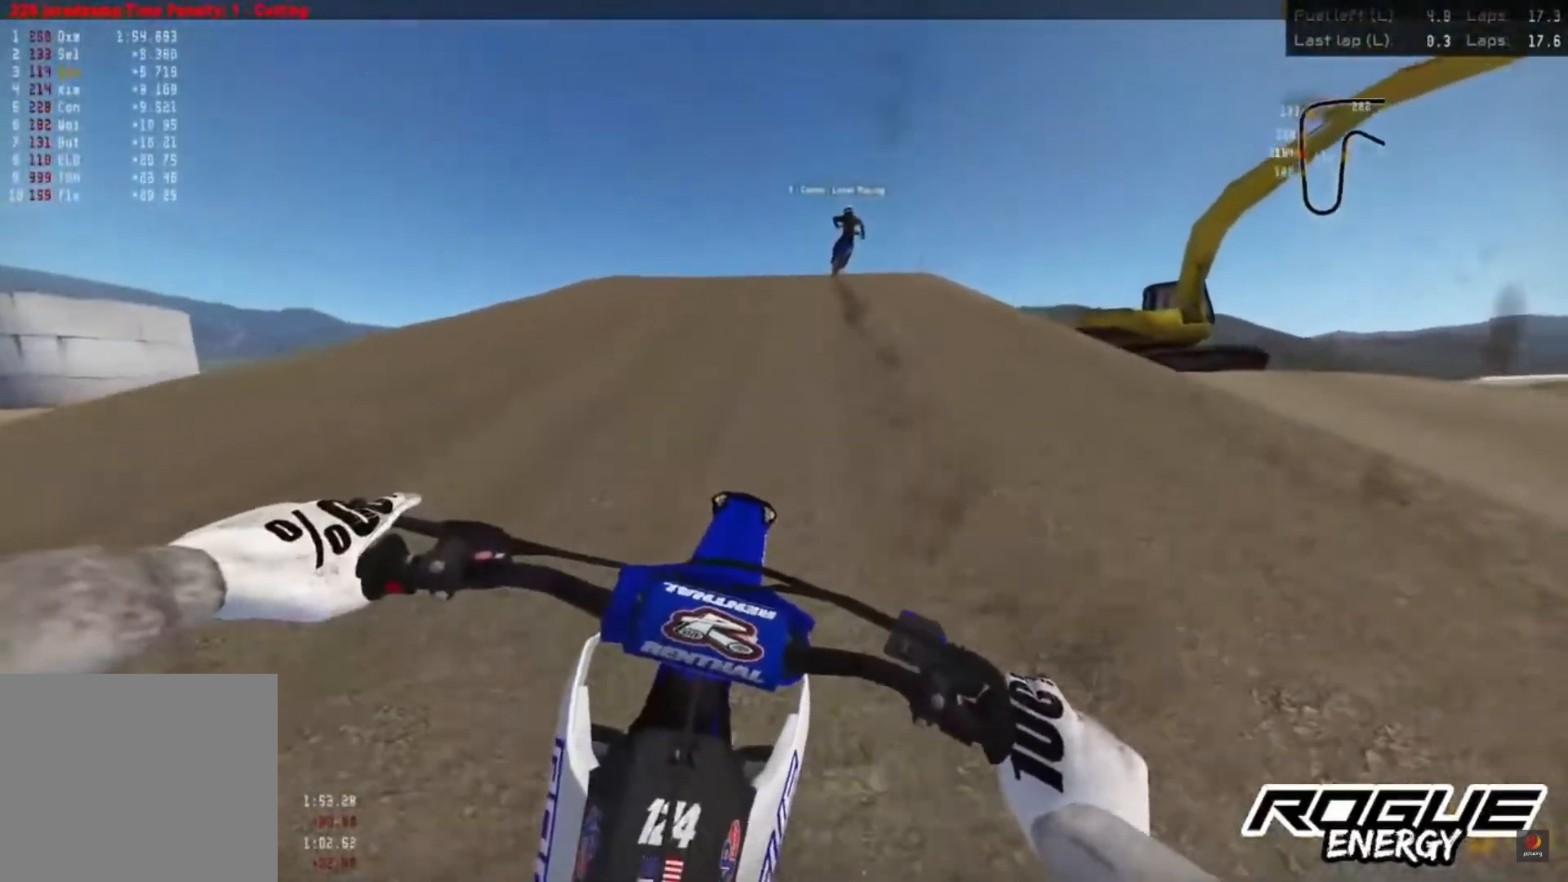
{"buttons": [], "left_stick": "up-right", "right_stick": "down", "events": [[283, "right_stick", "down"], [317, "R2", "up"], [383, "left_stick", "up-right"]]}
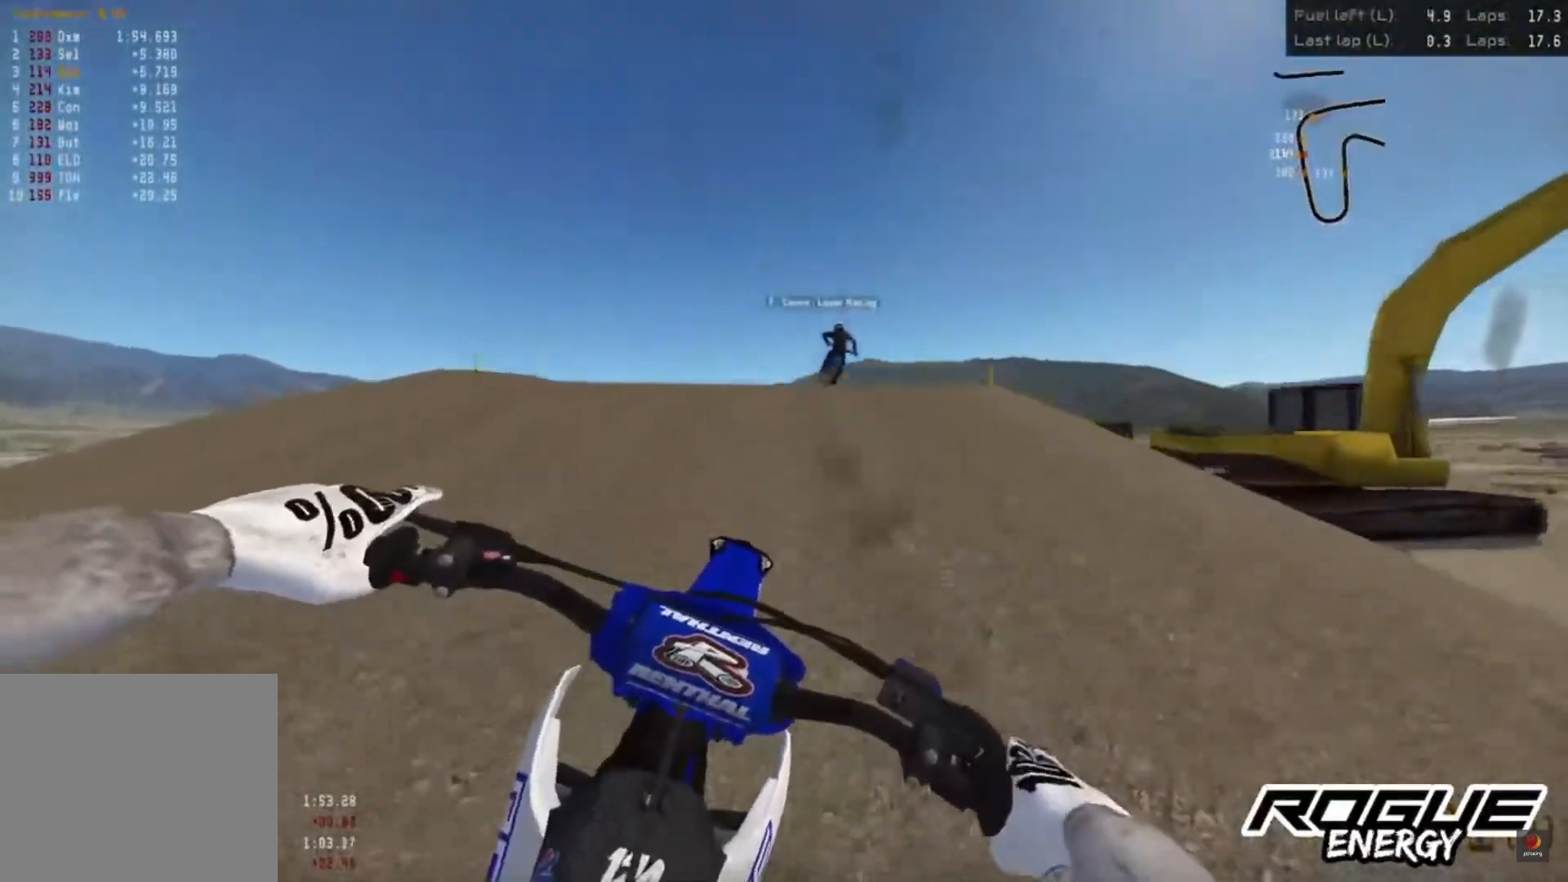
{"buttons": [], "left_stick": "up-right", "right_stick": "down", "events": []}
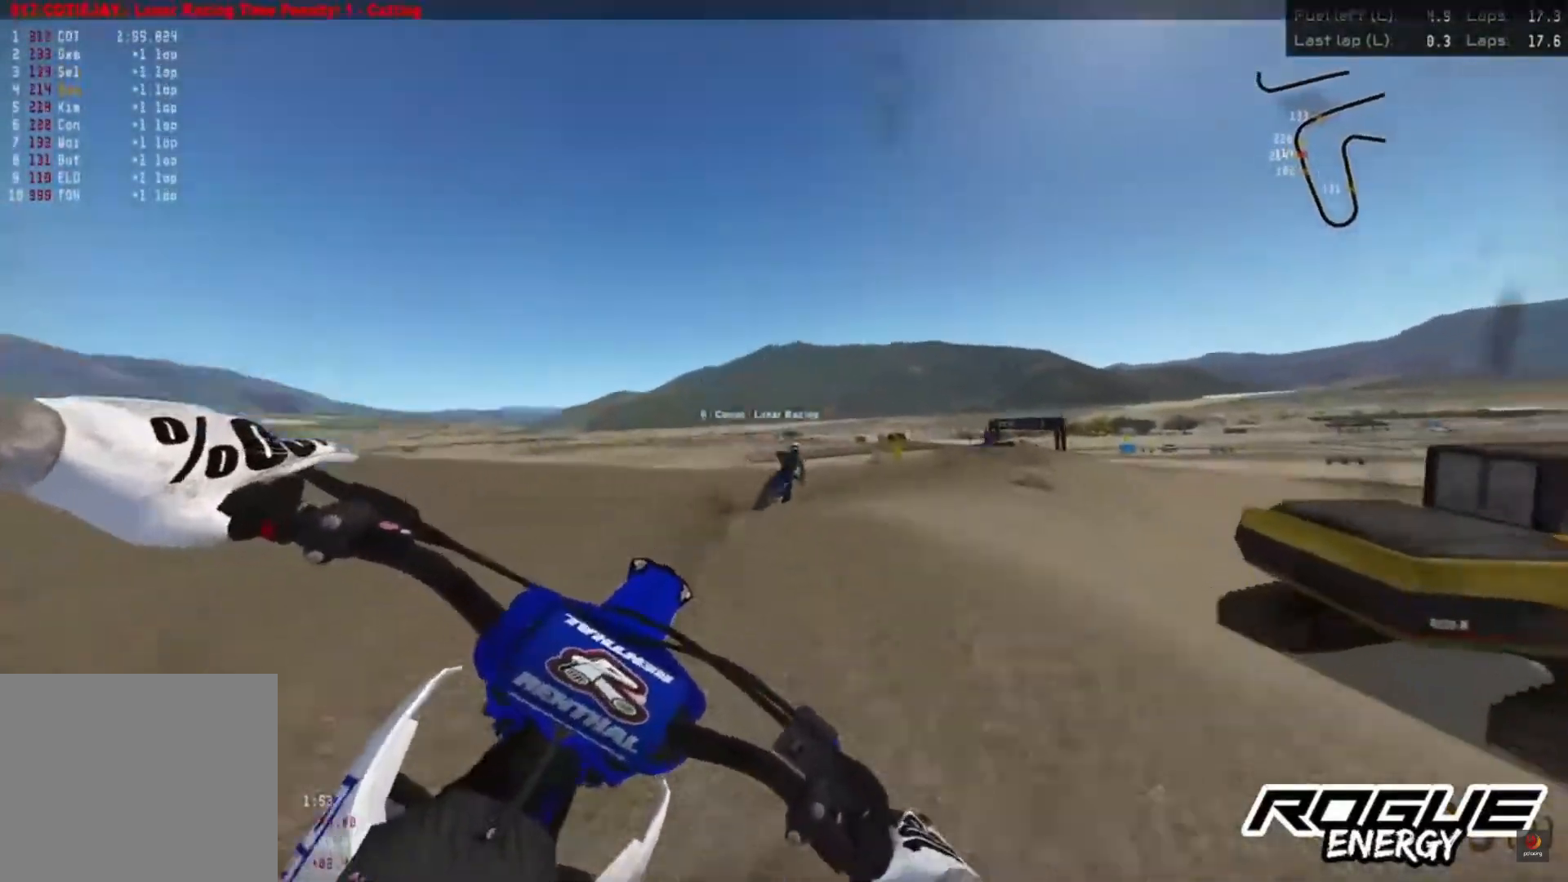
{"buttons": [], "left_stick": "up-right", "right_stick": "center", "events": [[117, "R2", "down"], [233, "R2", "up"], [300, "R2", "down"], [417, "right_stick", "center"], [450, "R2", "up"]]}
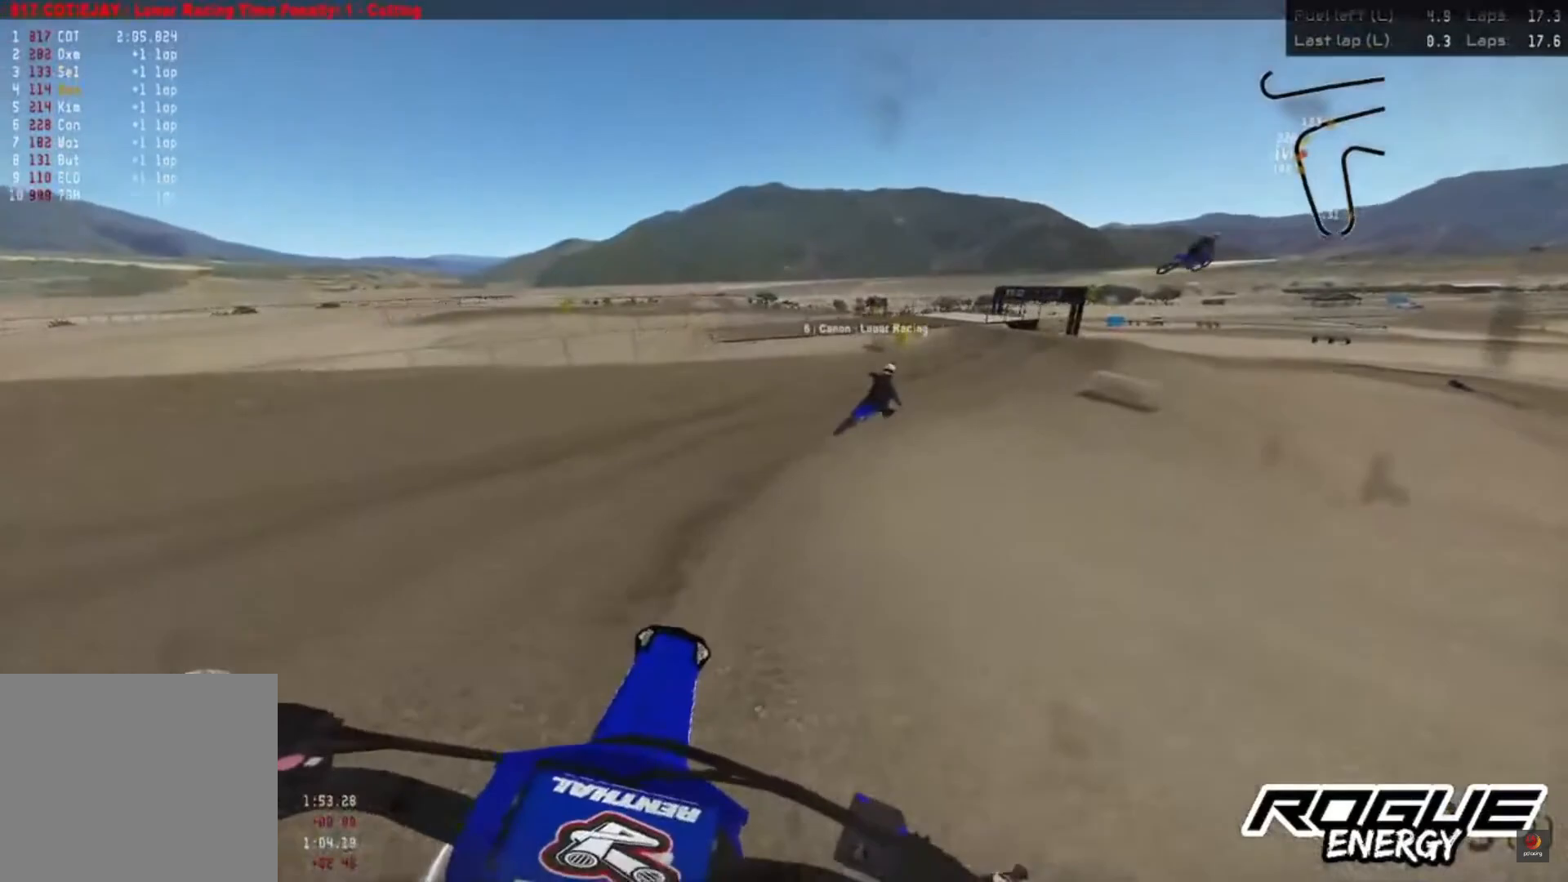
{"buttons": ["R2"], "left_stick": "up-right", "right_stick": "center", "events": [[17, "R2", "down"], [167, "R2", "up"], [250, "R2", "down"]]}
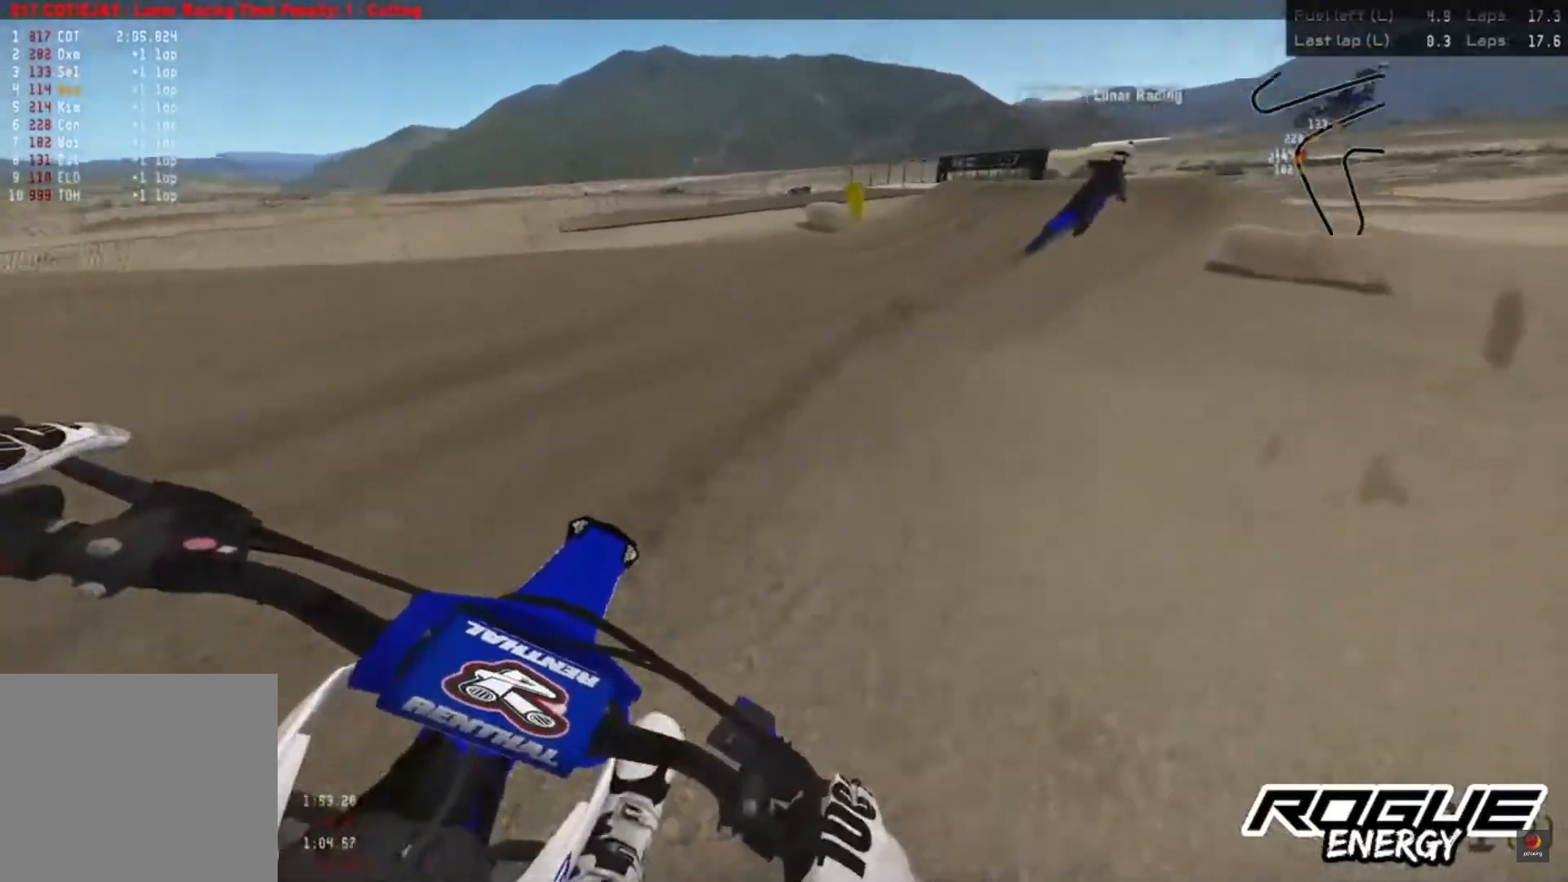
{"buttons": ["R2"], "left_stick": "up-right", "right_stick": "center", "events": []}
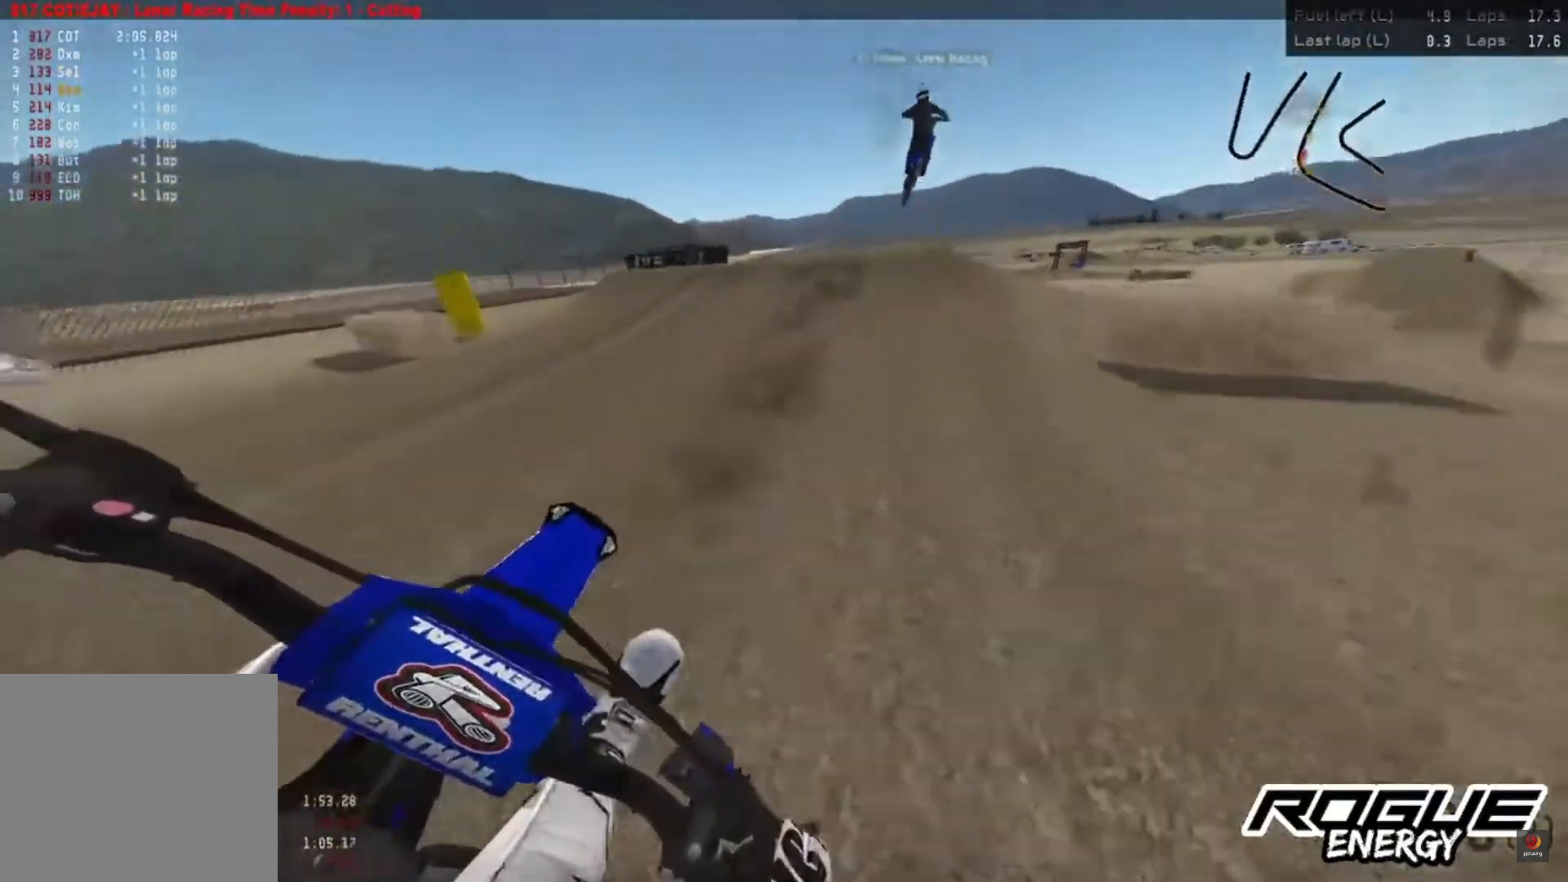
{"buttons": ["R2"], "left_stick": "up-right", "right_stick": "center", "events": []}
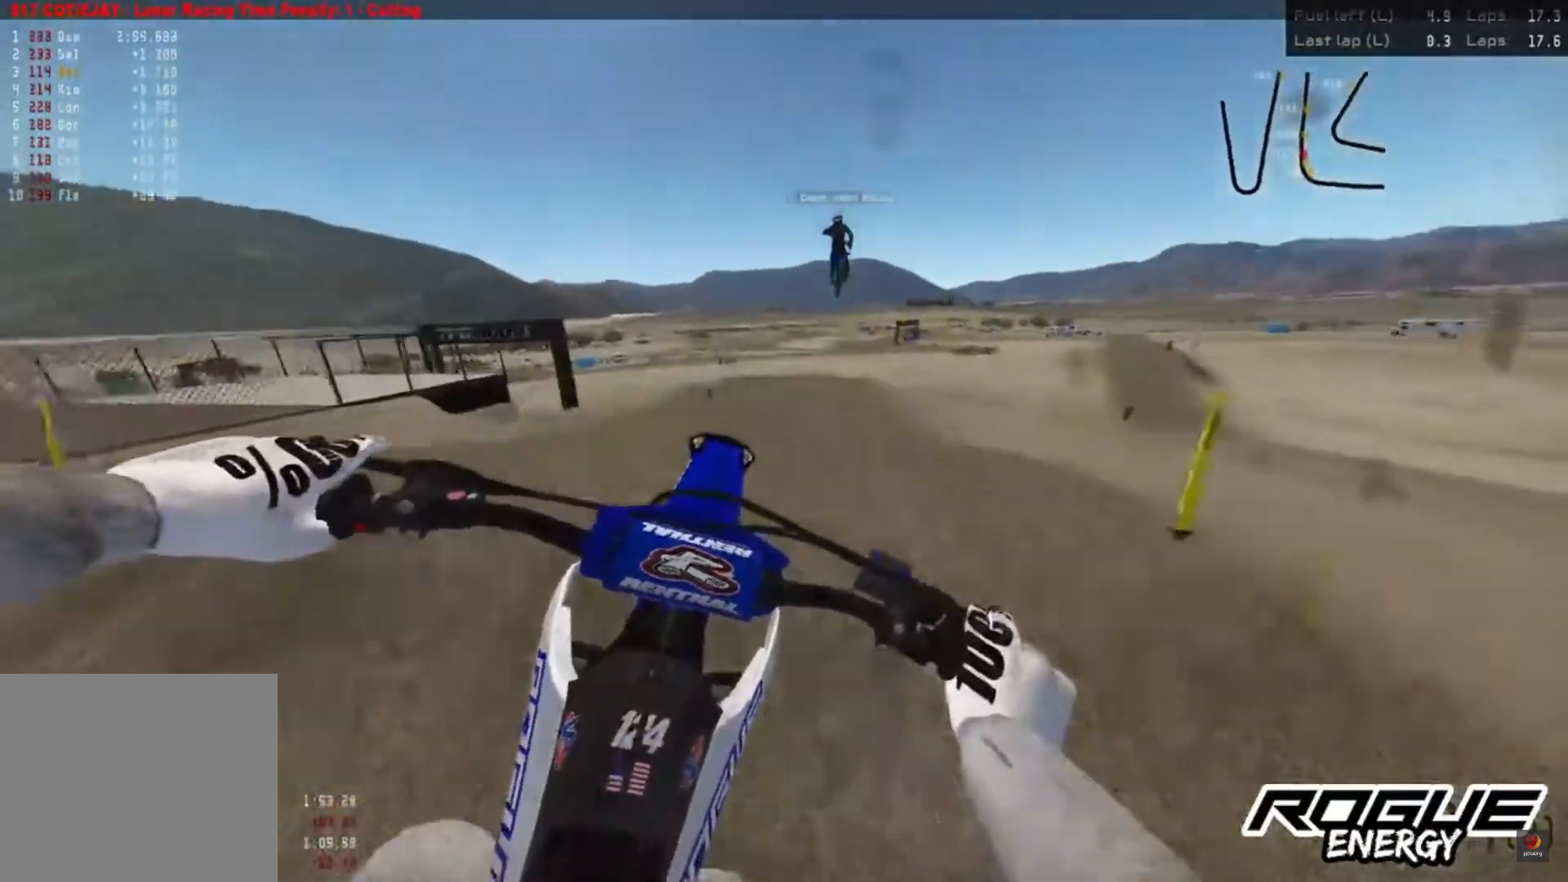
{"buttons": [], "left_stick": "center", "right_stick": "center", "events": [[150, "R2", "up"], [167, "left_stick", "center"]]}
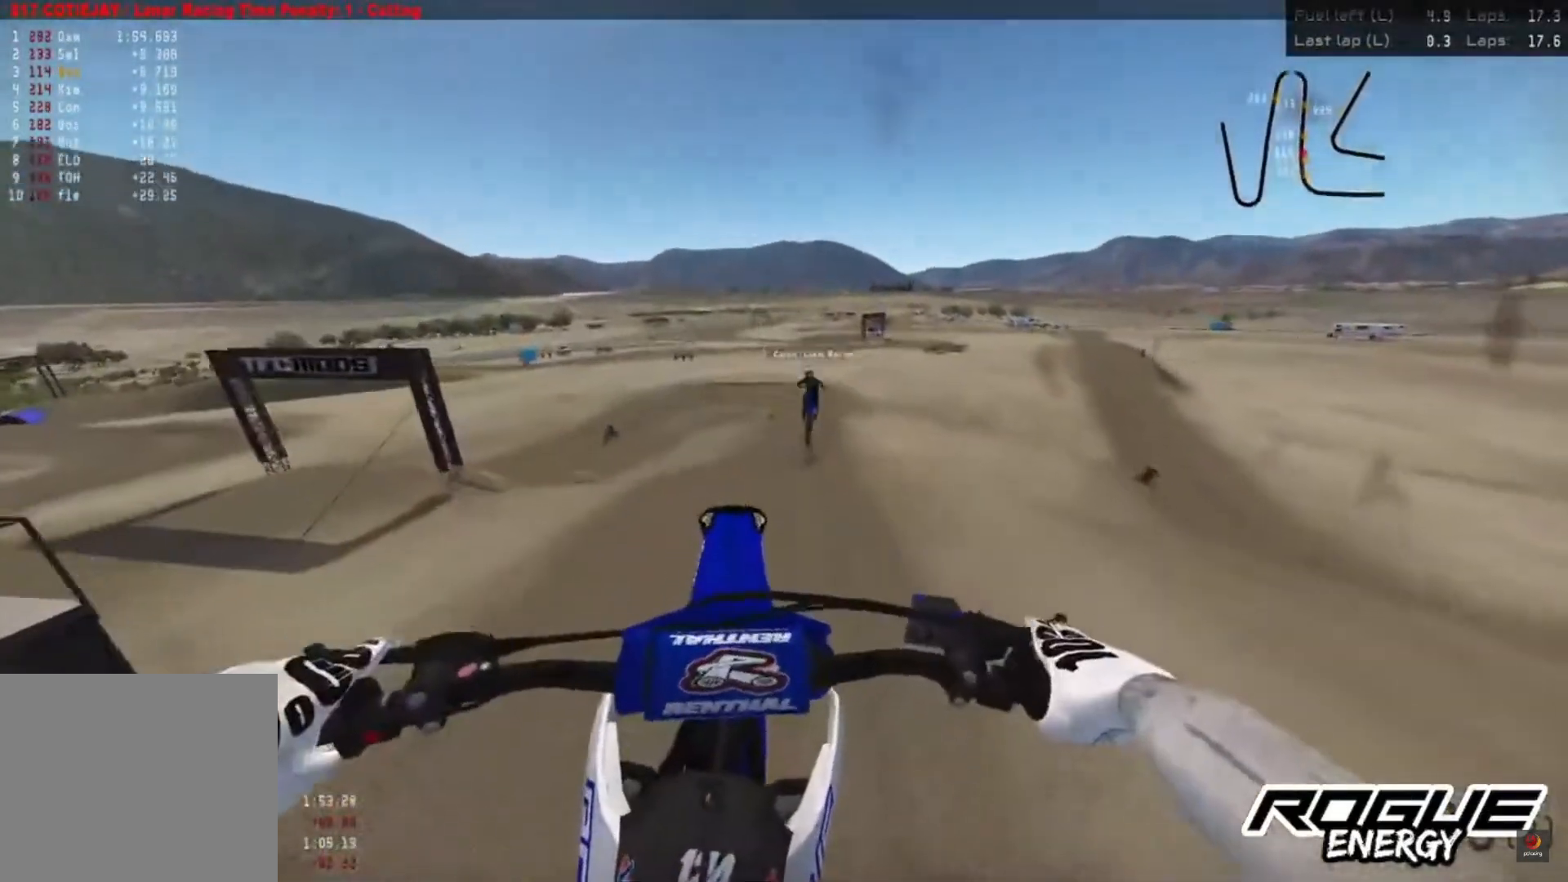
{"buttons": ["R2"], "left_stick": "center", "right_stick": "up", "events": [[50, "right_stick", "up"], [67, "R2", "down"]]}
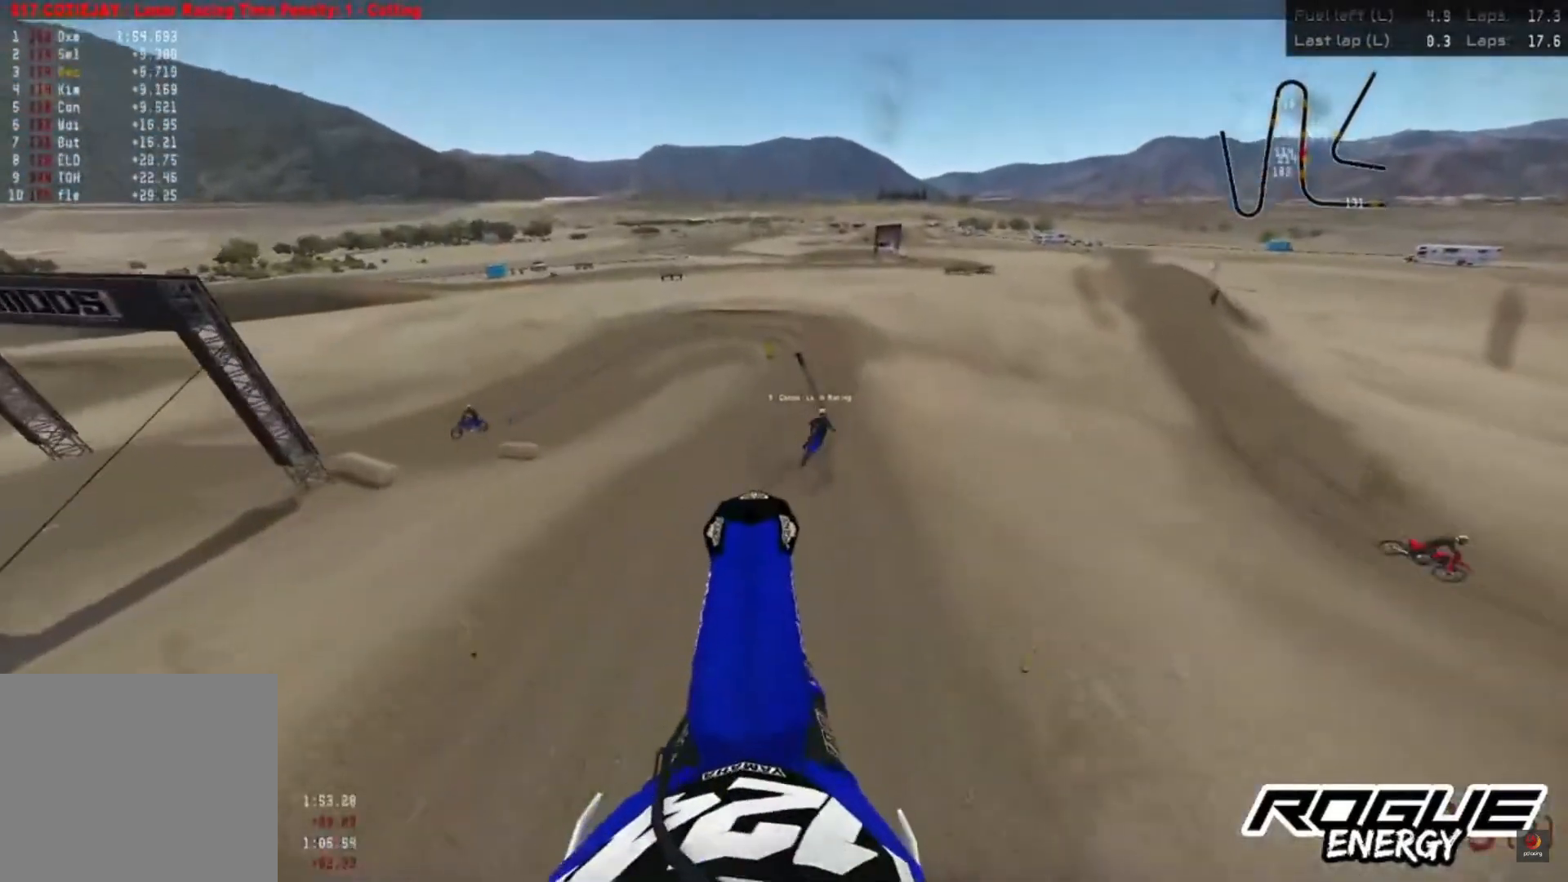
{"buttons": ["R2"], "left_stick": "up-right", "right_stick": "center", "events": [[350, "left_stick", "up-right"], [367, "right_stick", "center"]]}
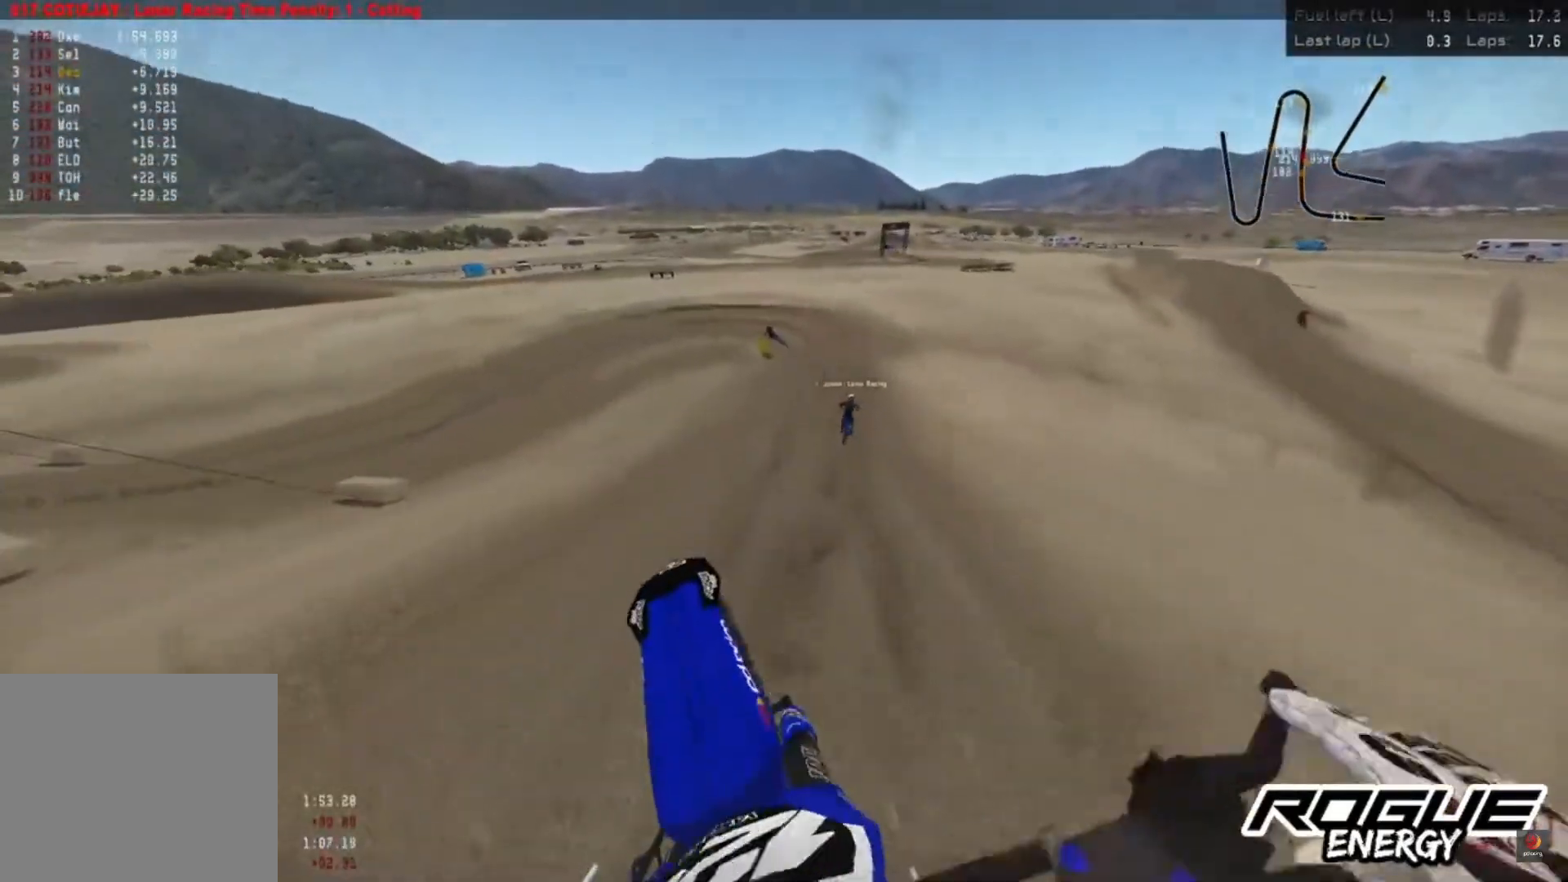
{"buttons": ["R2"], "left_stick": "center", "right_stick": "down", "events": [[150, "left_stick", "center"], [183, "right_stick", "down"]]}
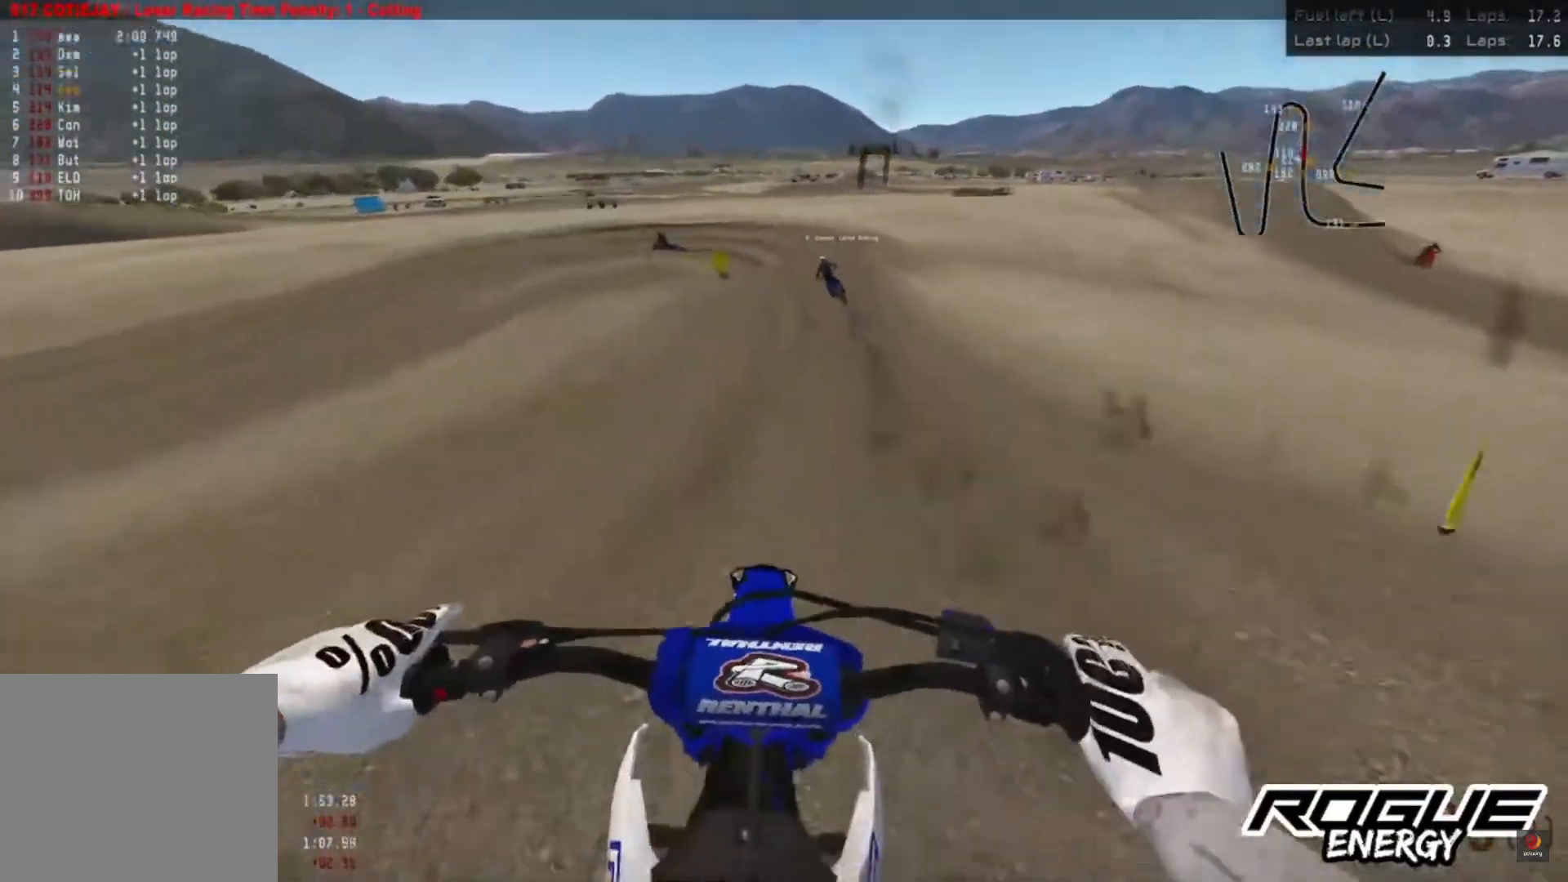
{"buttons": [], "left_stick": "center", "right_stick": "down", "events": [[317, "R2", "up"], [333, "L2", "down"], [483, "L2", "up"]]}
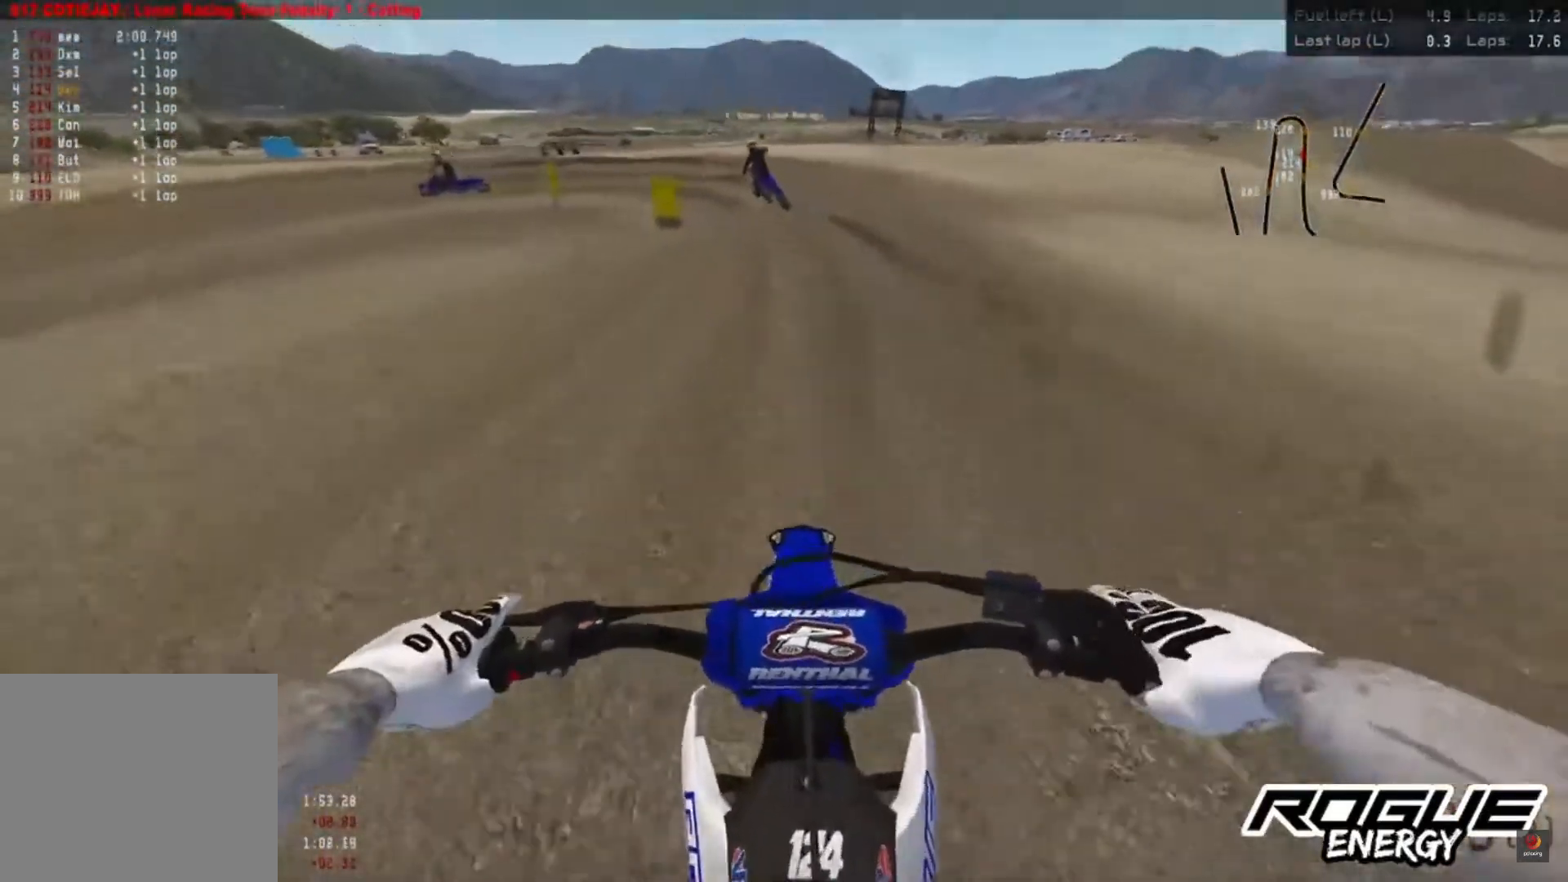
{"buttons": [], "left_stick": "center", "right_stick": "down", "events": []}
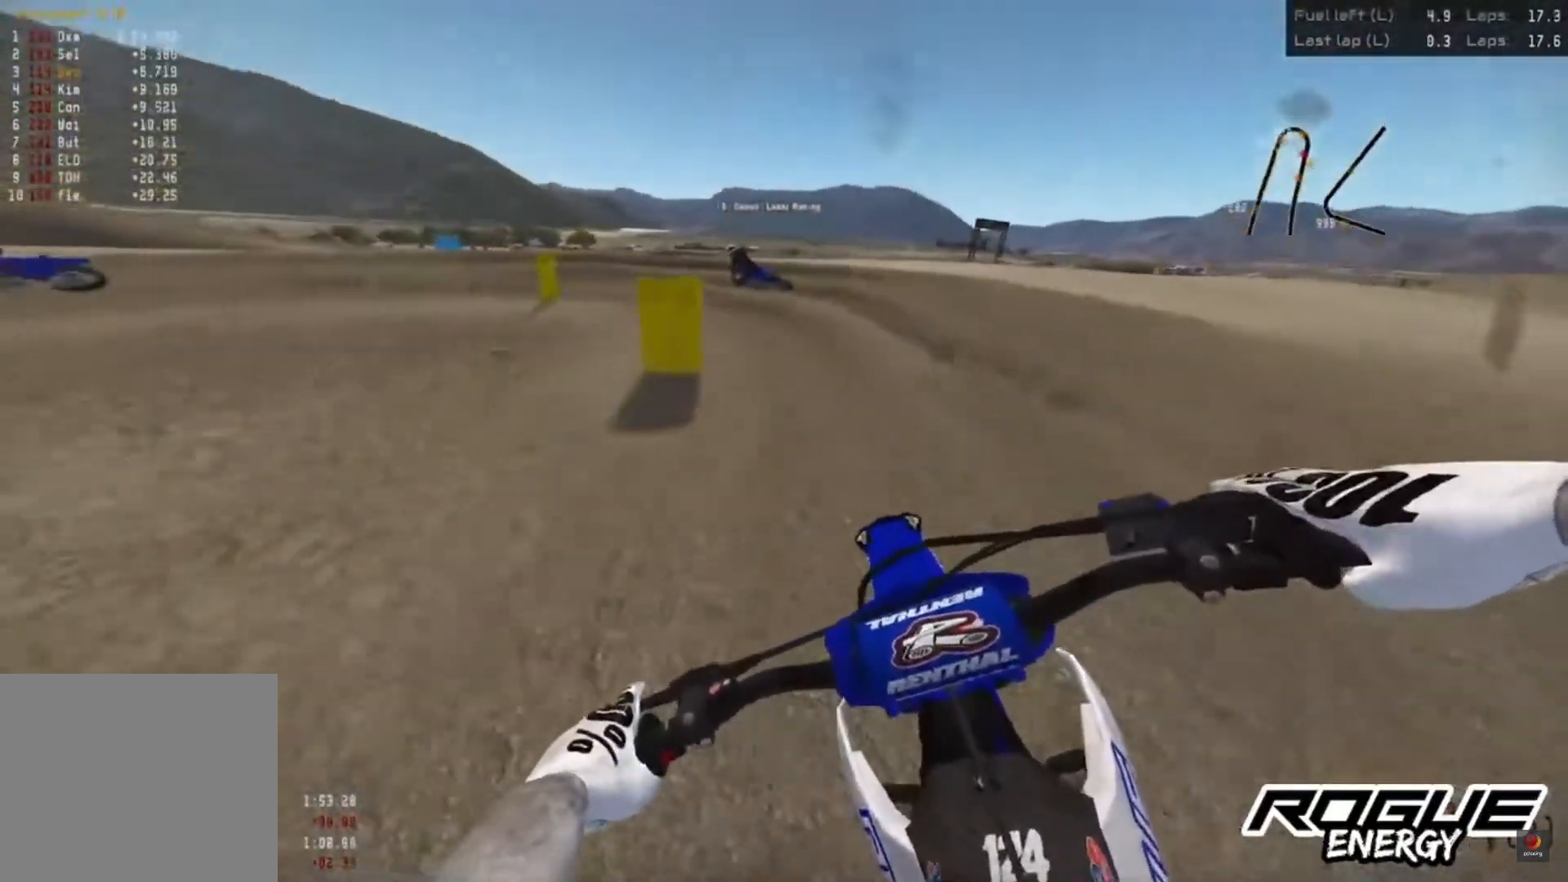
{"buttons": [], "left_stick": "left", "right_stick": "down", "events": [[167, "left_stick", "up-left"], [433, "left_stick", "left"]]}
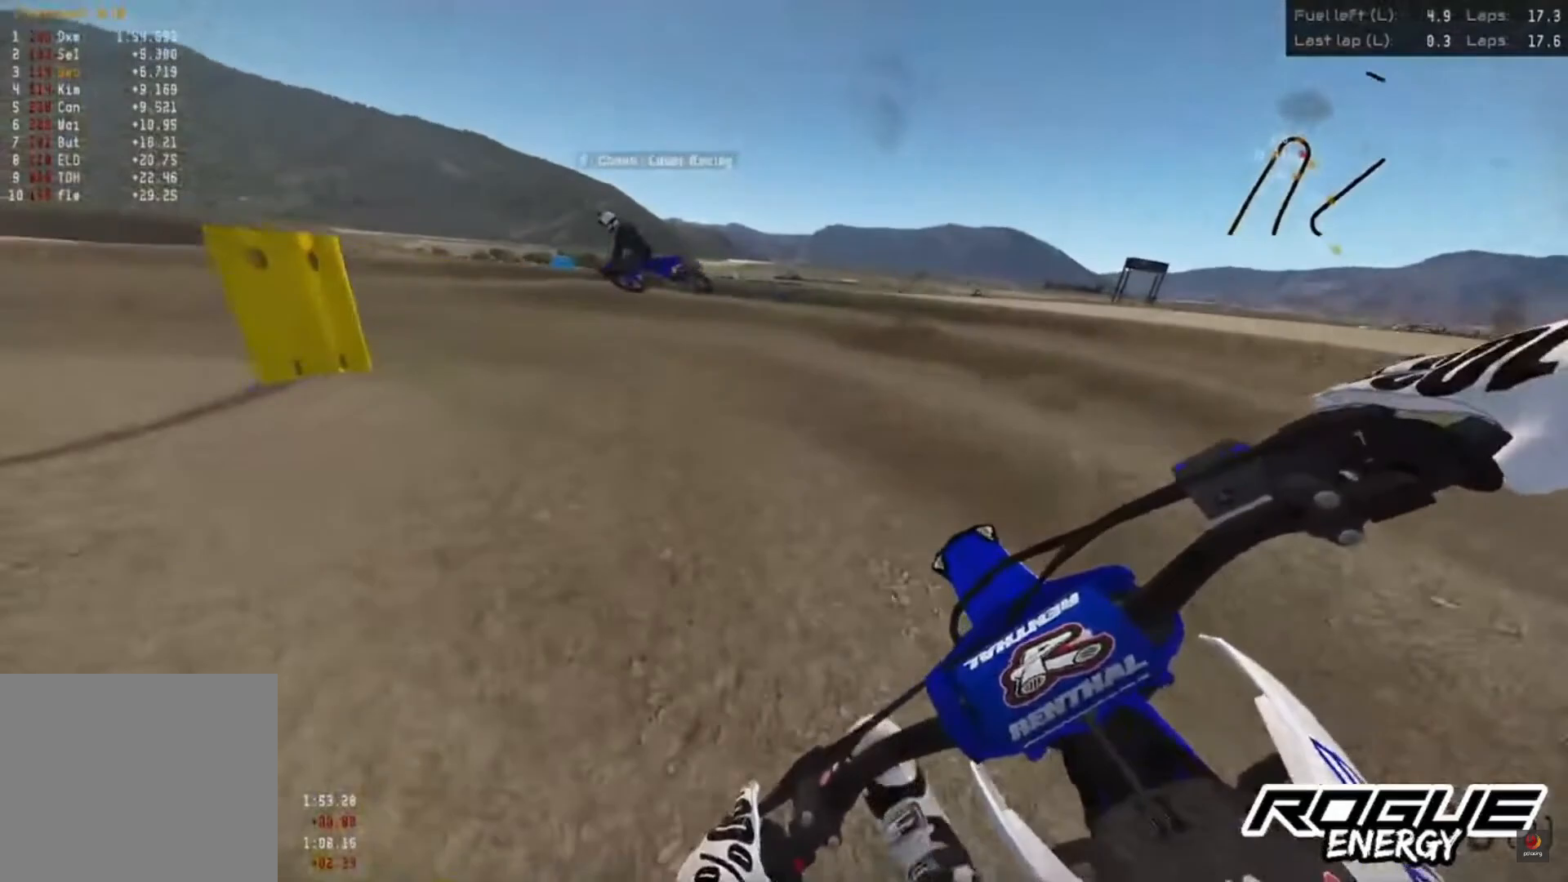
{"buttons": [], "left_stick": "left", "right_stick": "center", "events": [[333, "right_stick", "center"]]}